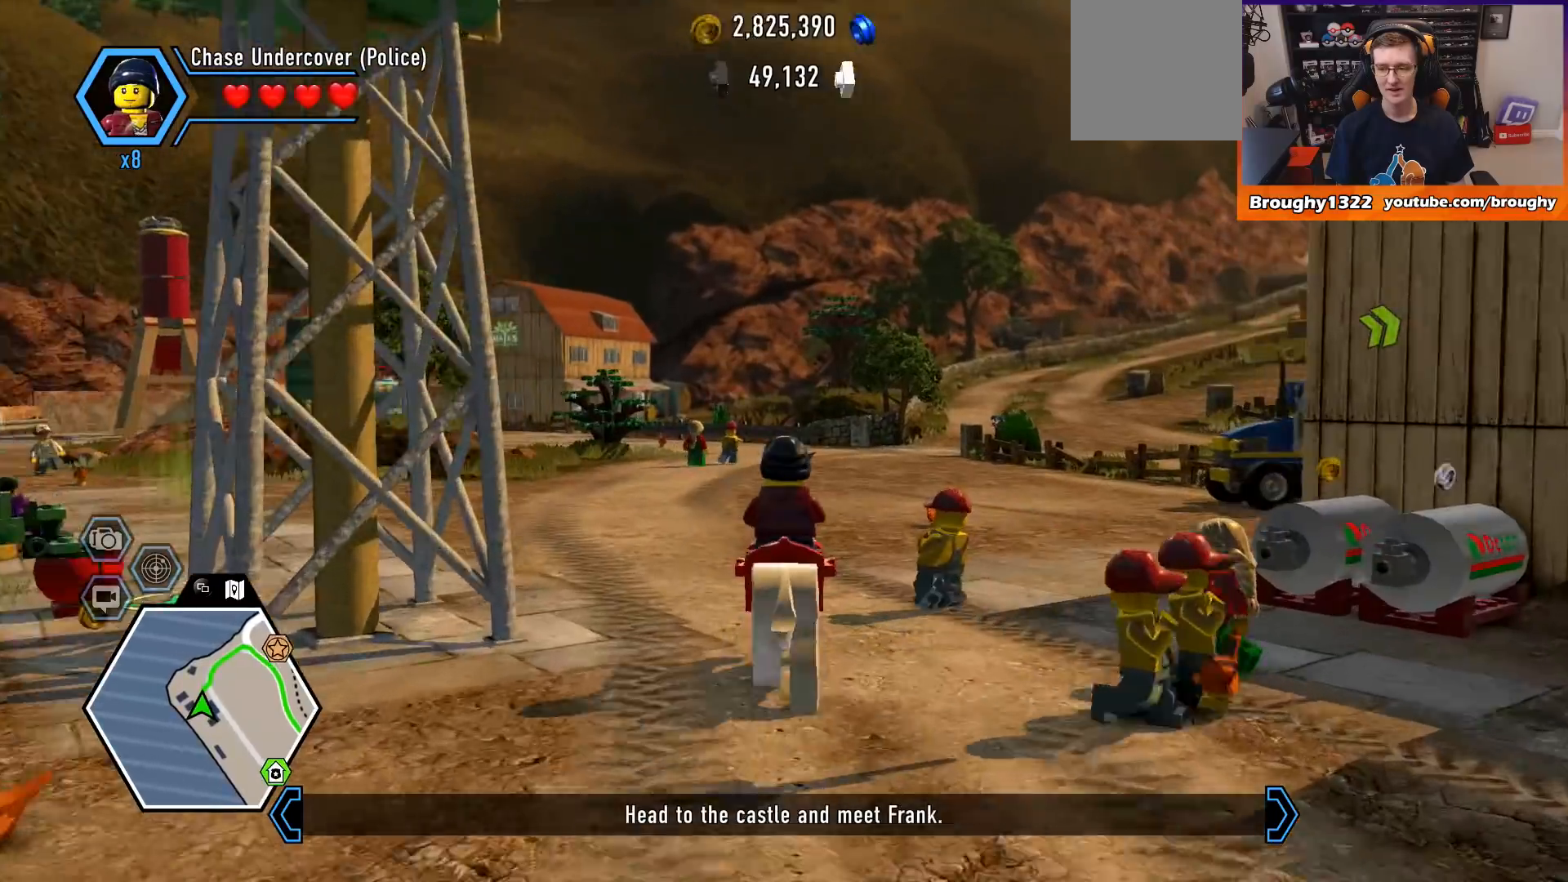
Gameplay with a controller (Xbox layout); each line is a JSON object with the inputs held at the frame after it. "events" lists button and stick changes between this image and that frame as [ms after this image, input, new state], when the widget could be followed in between.
{"buttons": [], "left_stick": "up", "right_stick": "center", "events": []}
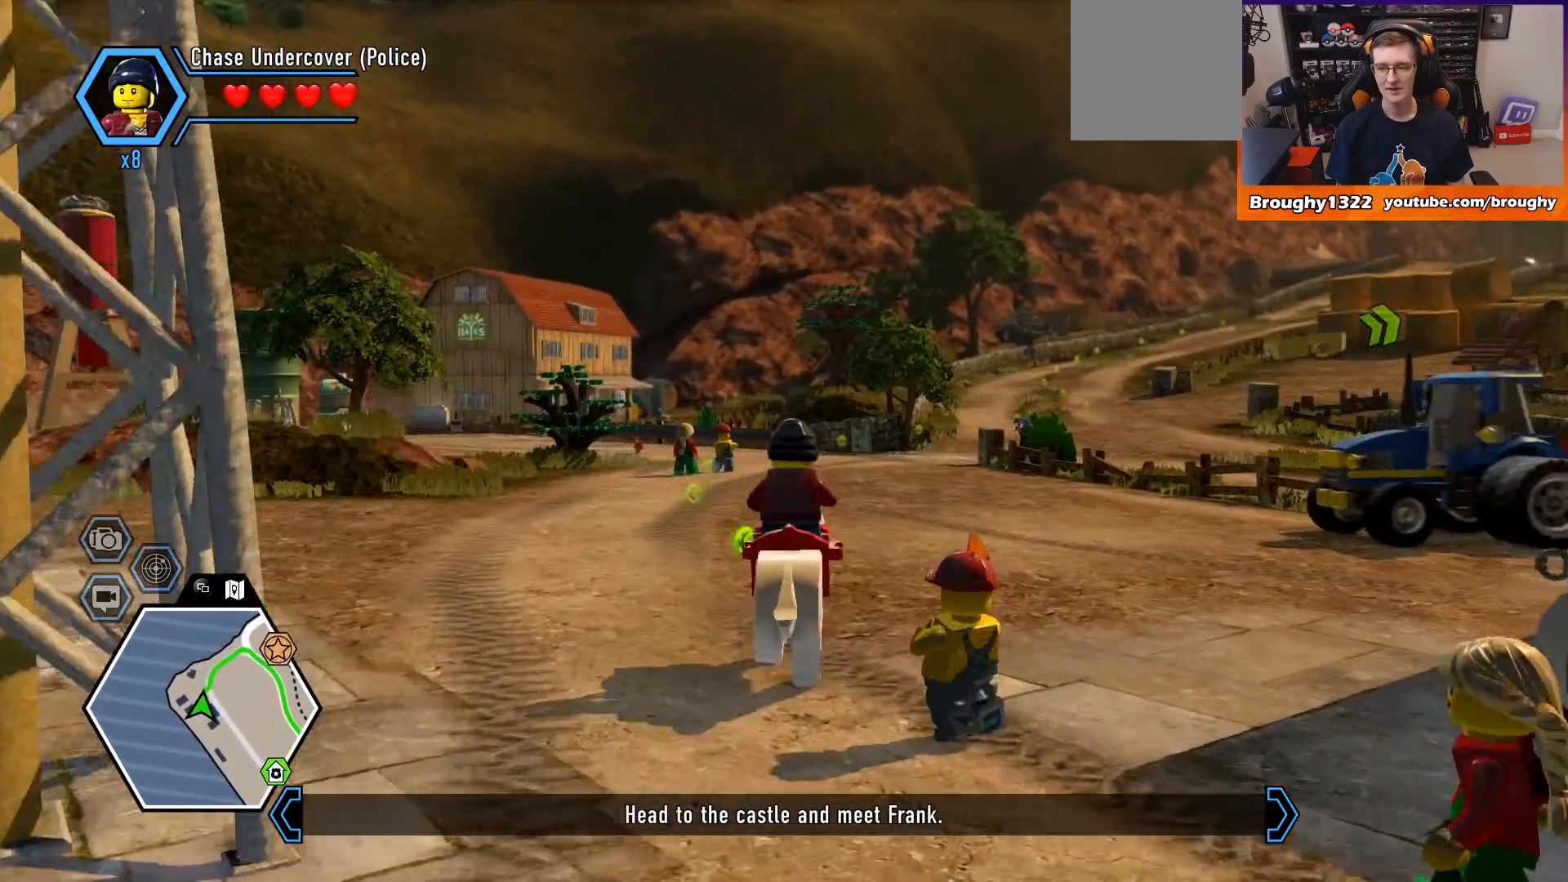
{"buttons": [], "left_stick": "up", "right_stick": "center", "events": []}
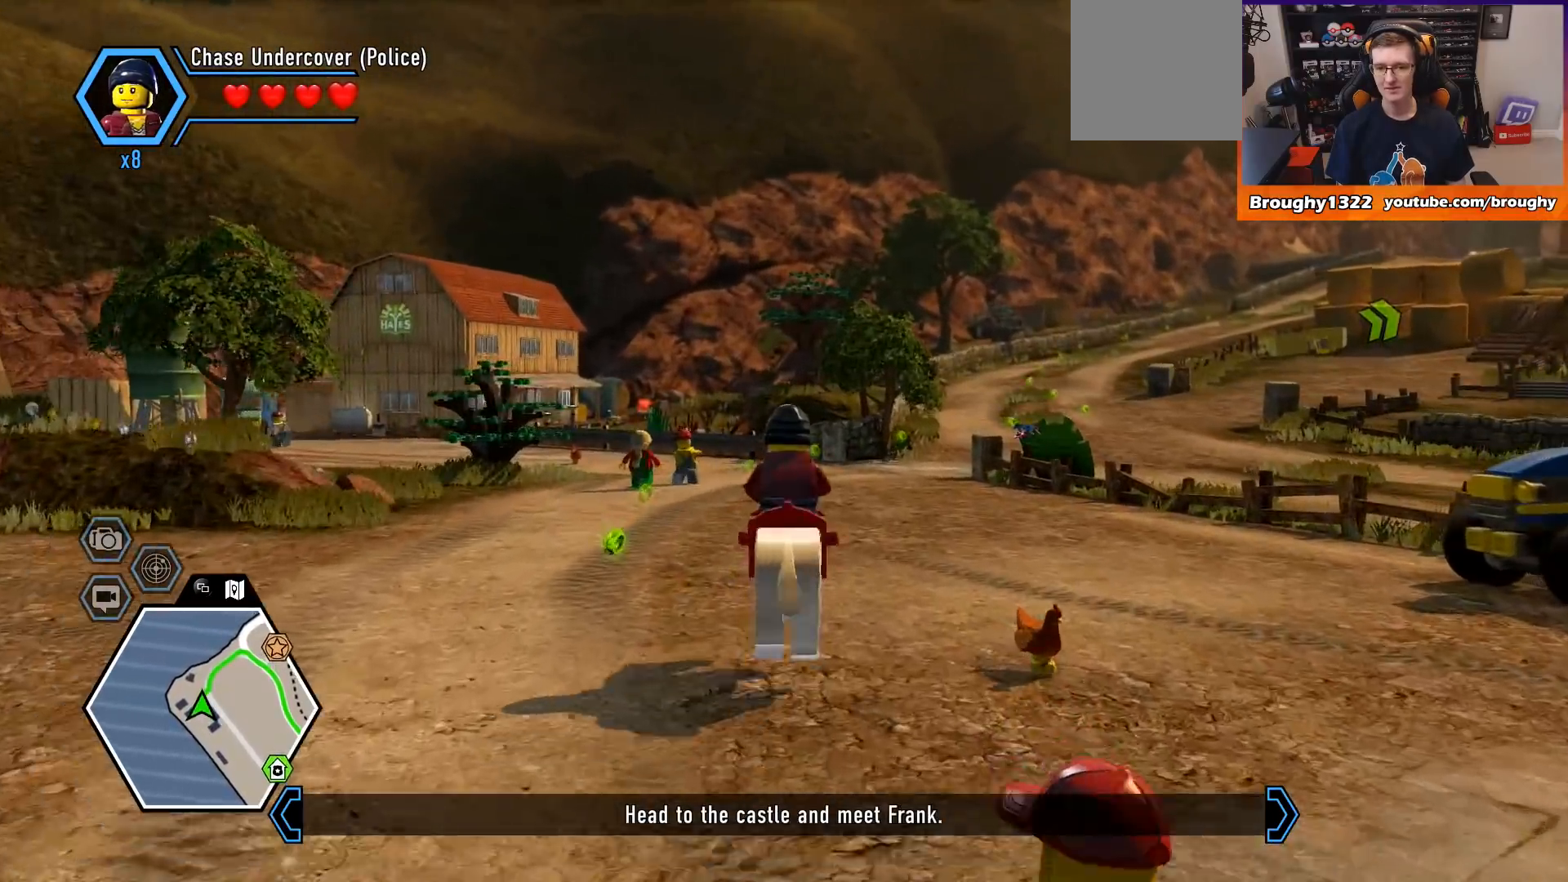
{"buttons": [], "left_stick": "up", "right_stick": "down-right", "events": [[133, "right_stick", "down-right"]]}
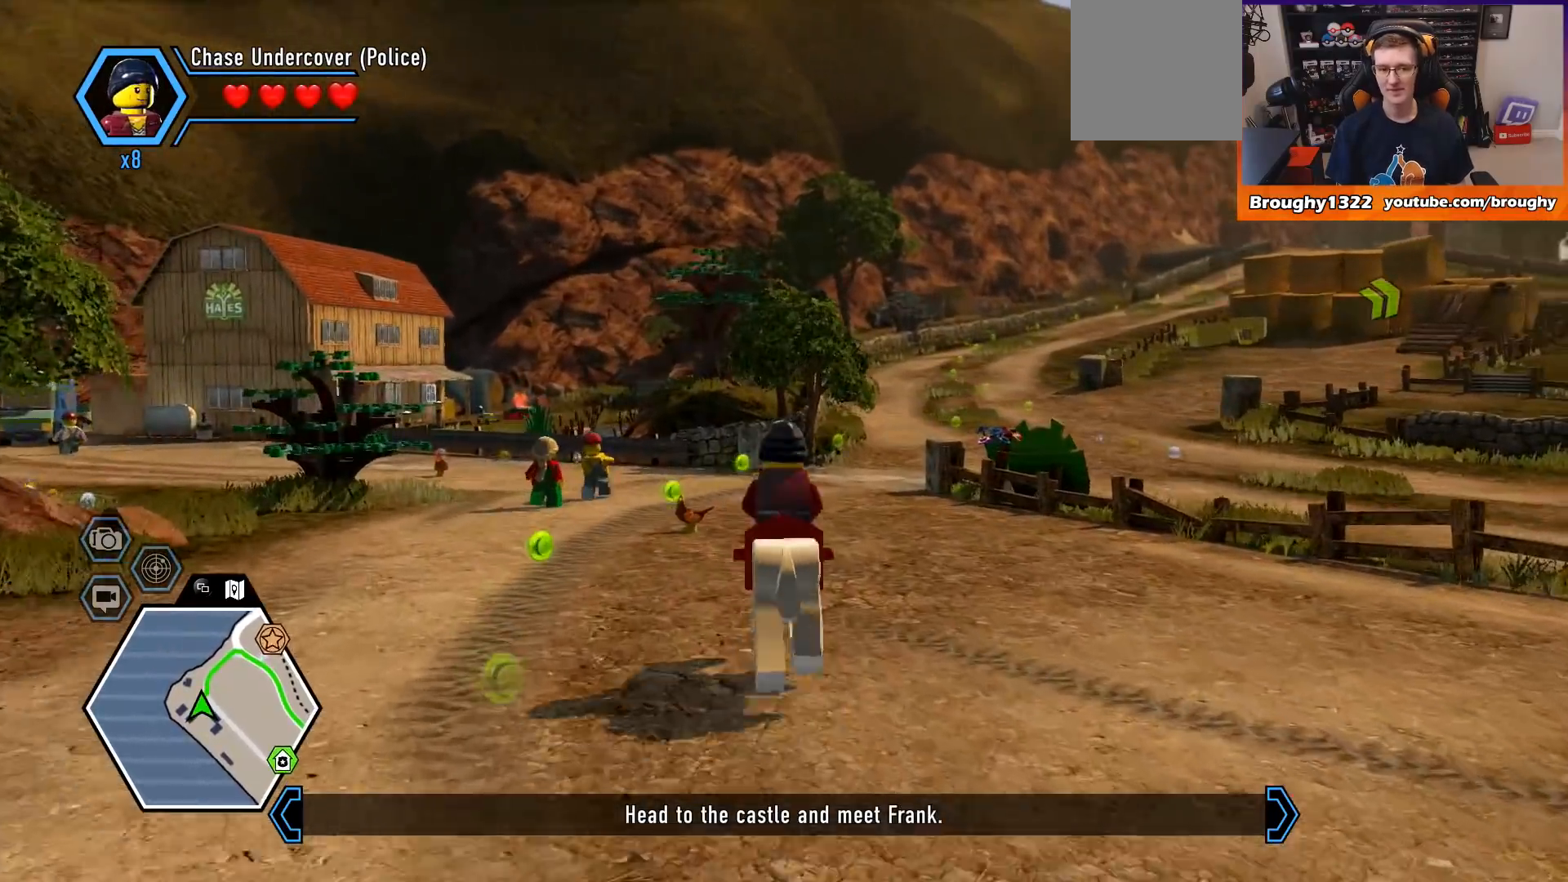
{"buttons": [], "left_stick": "up", "right_stick": "center", "events": [[233, "right_stick", "center"]]}
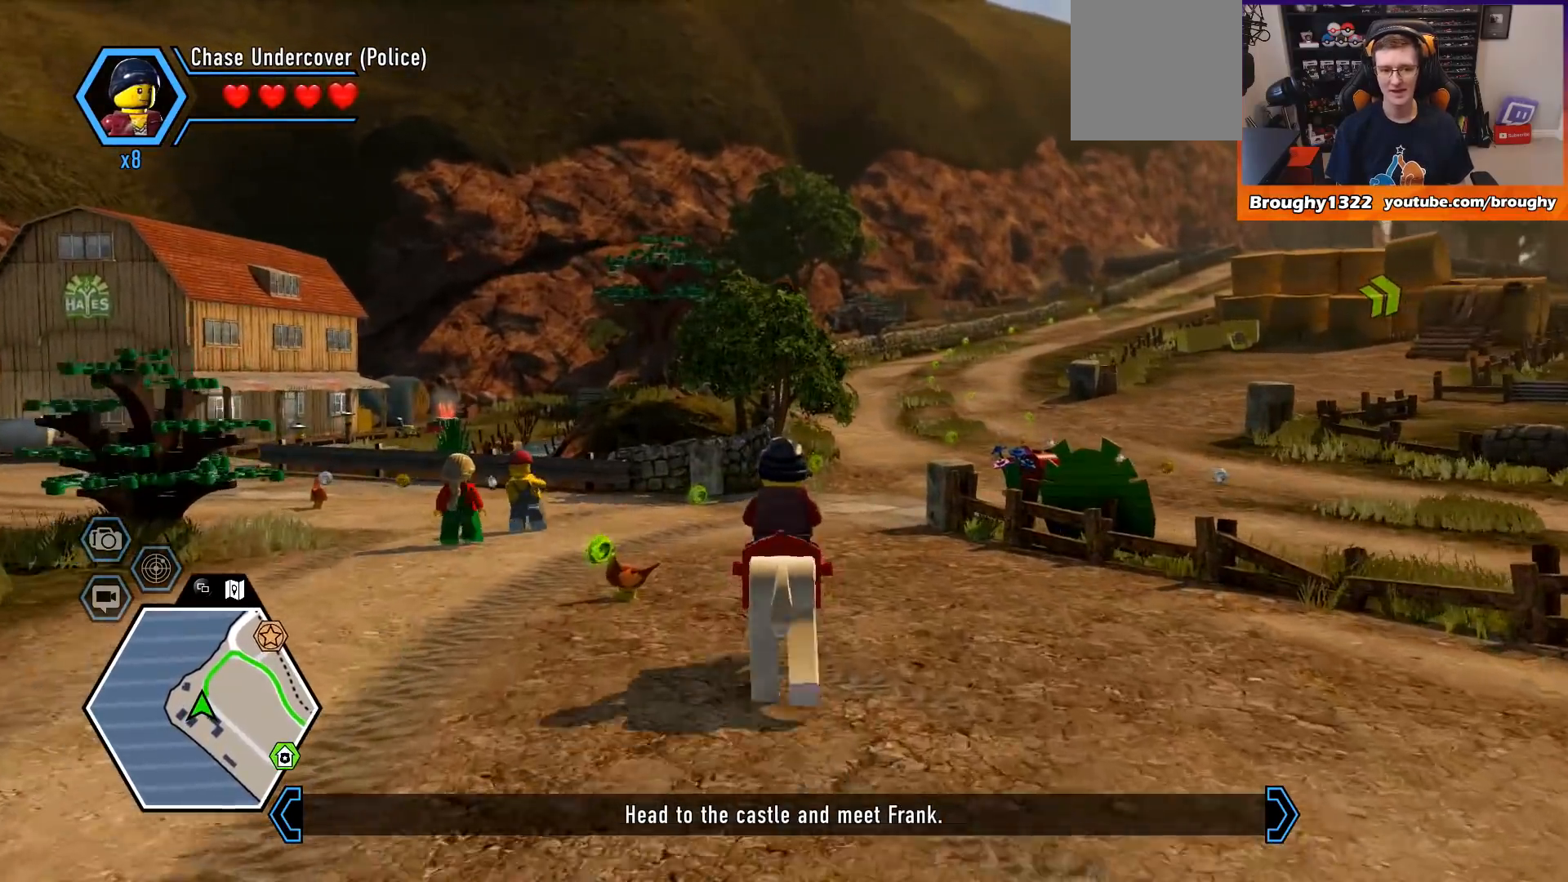
{"buttons": [], "left_stick": "up", "right_stick": "left", "events": [[467, "right_stick", "left"]]}
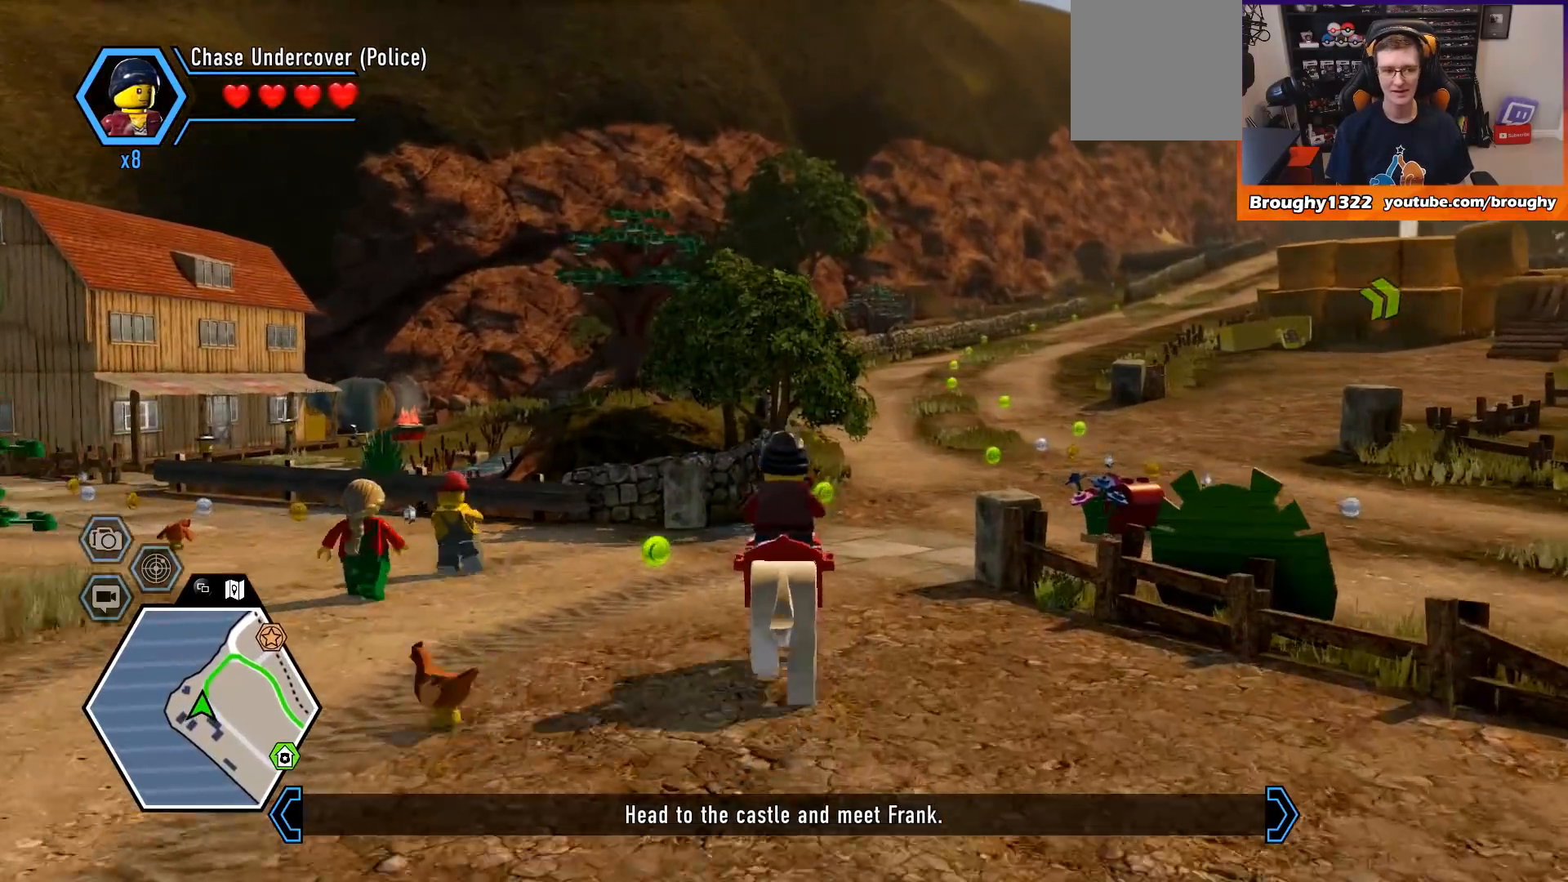
{"buttons": [], "left_stick": "up", "right_stick": "left", "events": []}
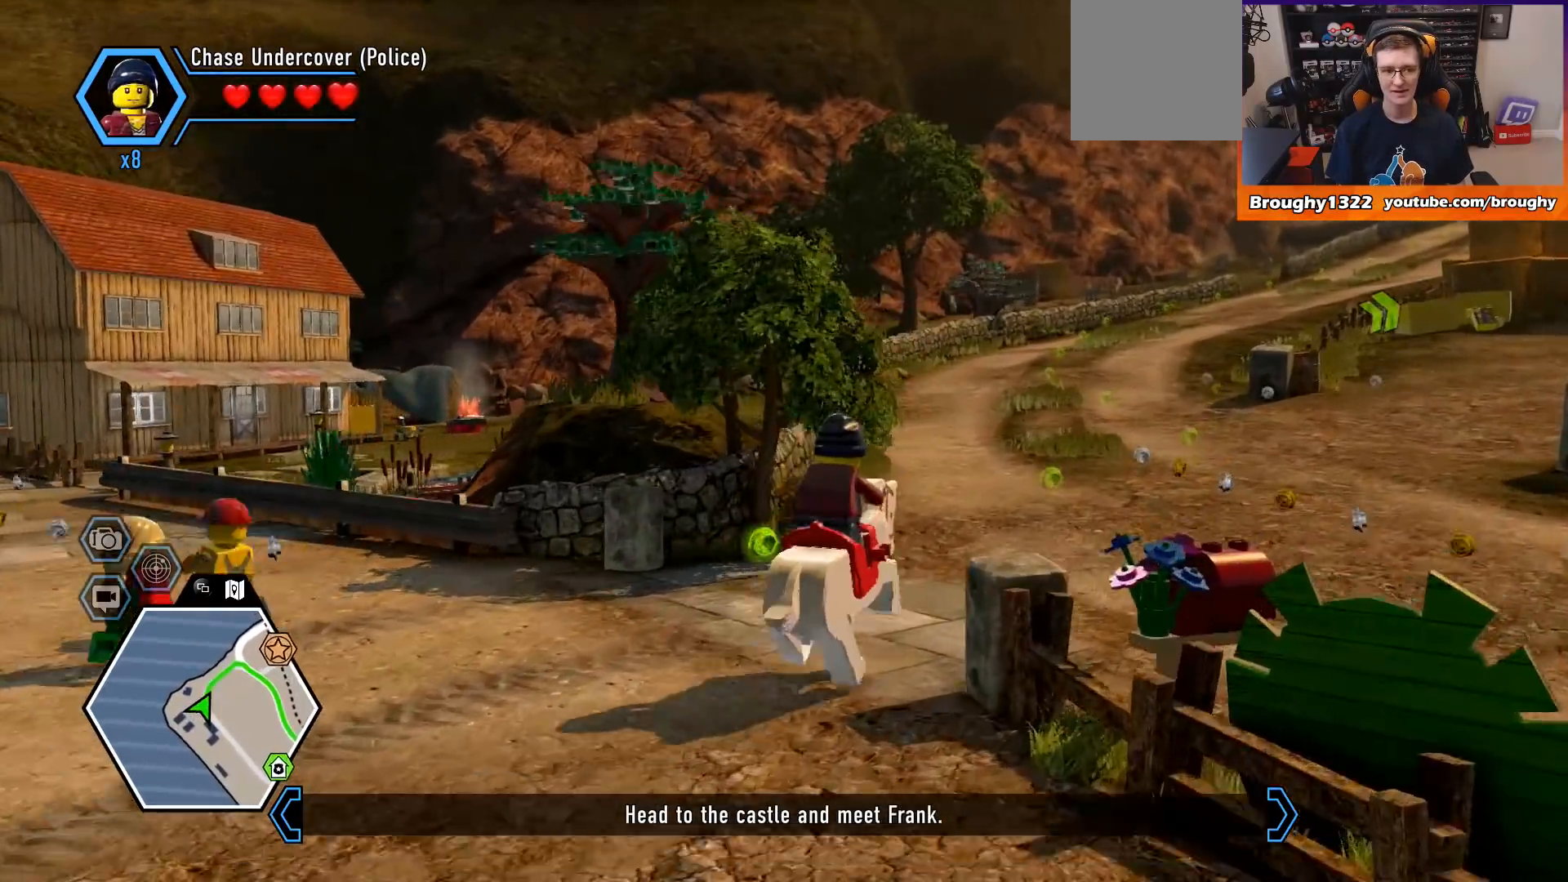
{"buttons": [], "left_stick": "up-right", "right_stick": "left", "events": [[33, "left_stick", "up-right"]]}
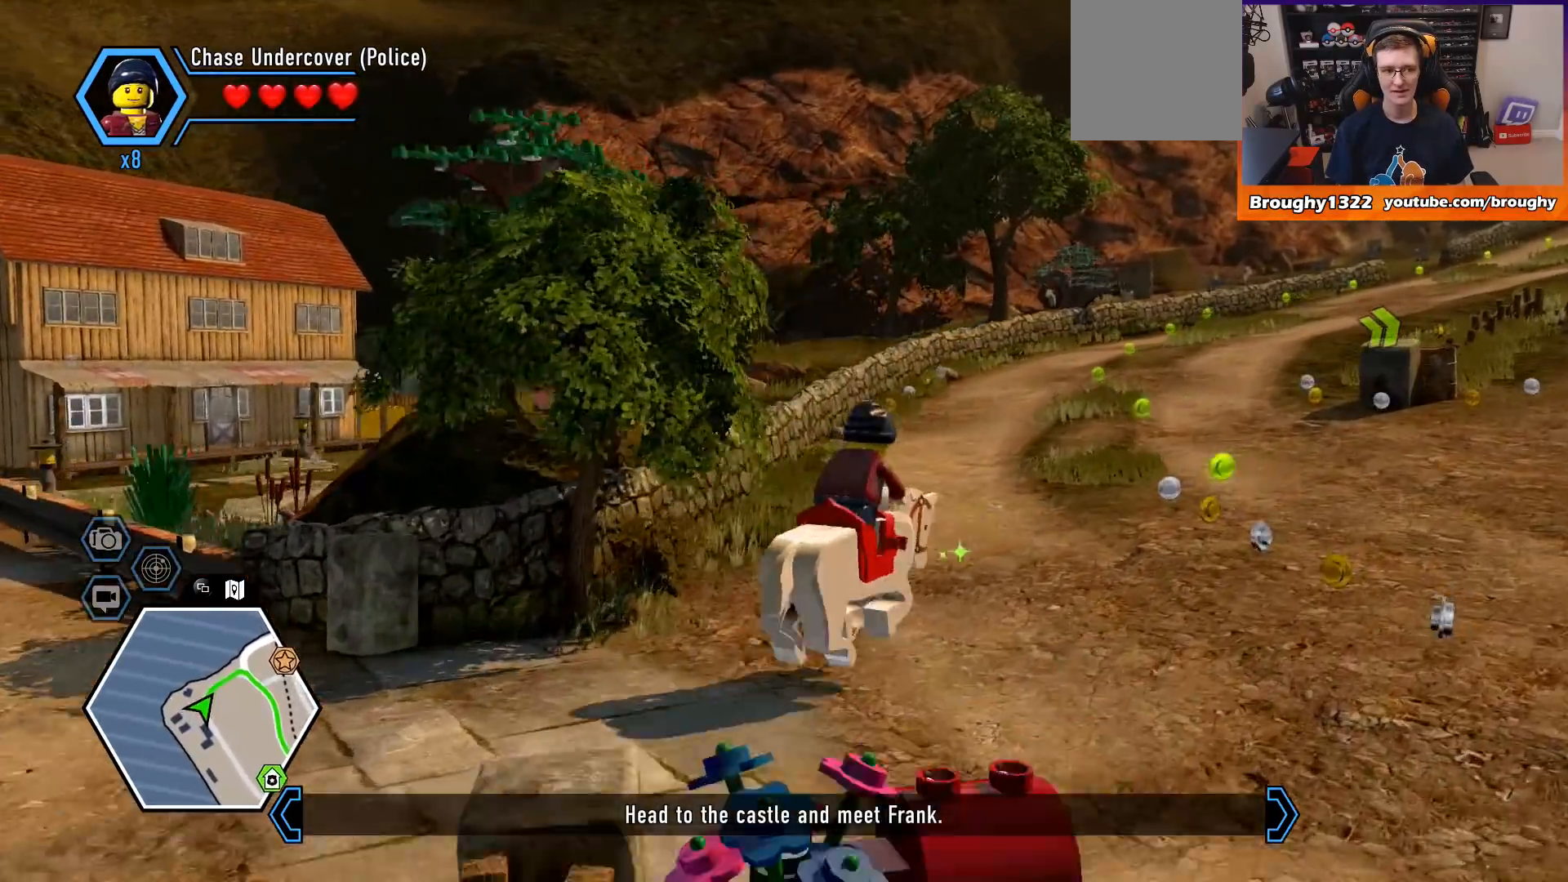
{"buttons": [], "left_stick": "up-right", "right_stick": "left", "events": []}
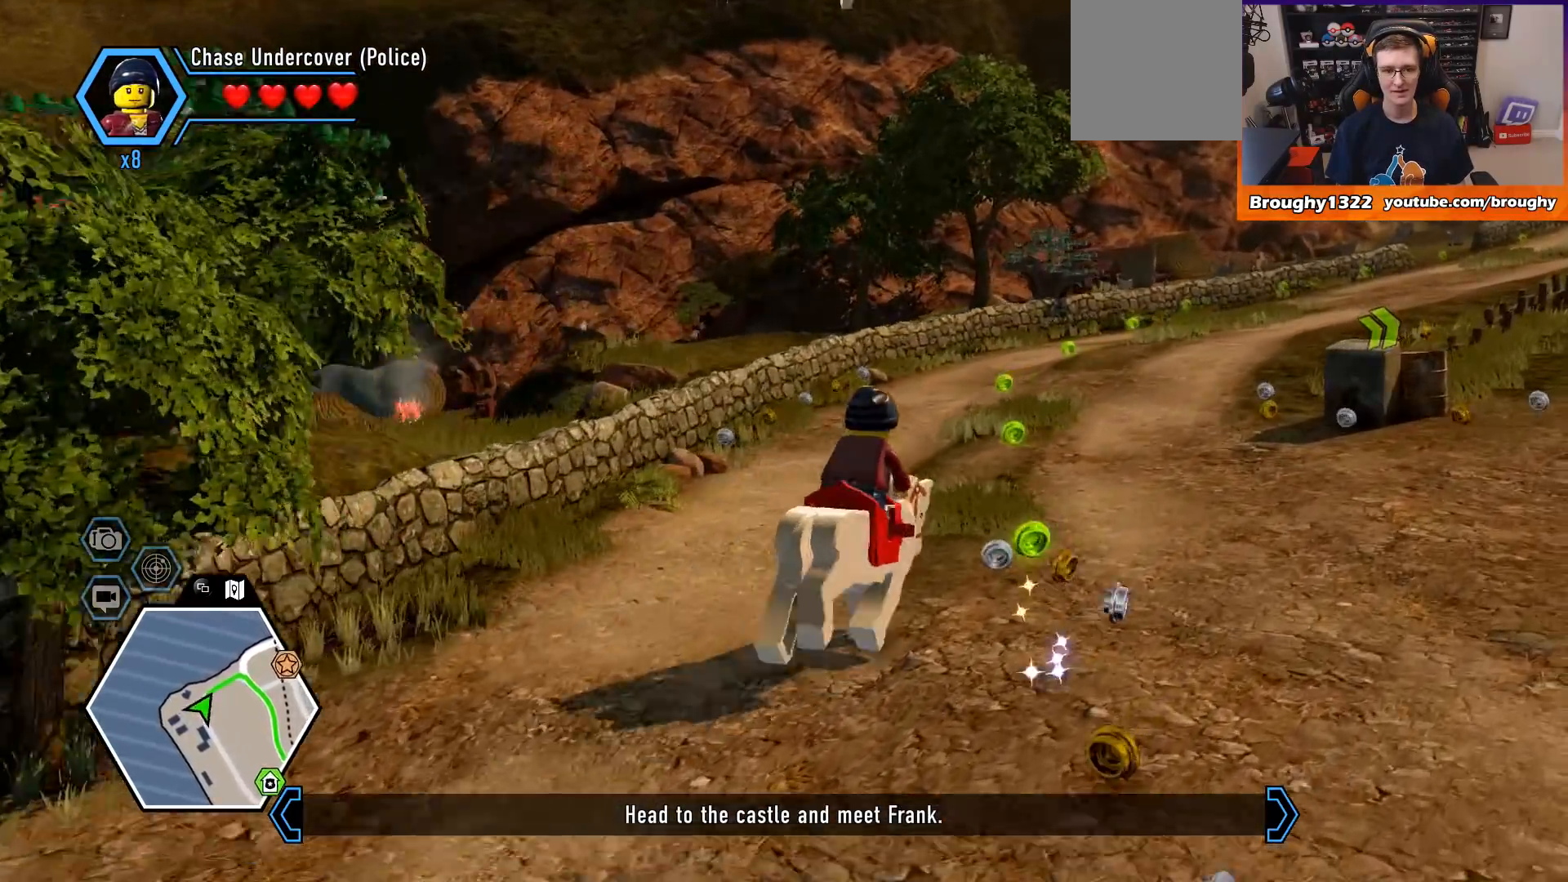
{"buttons": [], "left_stick": "up-right", "right_stick": "down-left", "events": [[33, "right_stick", "down-left"]]}
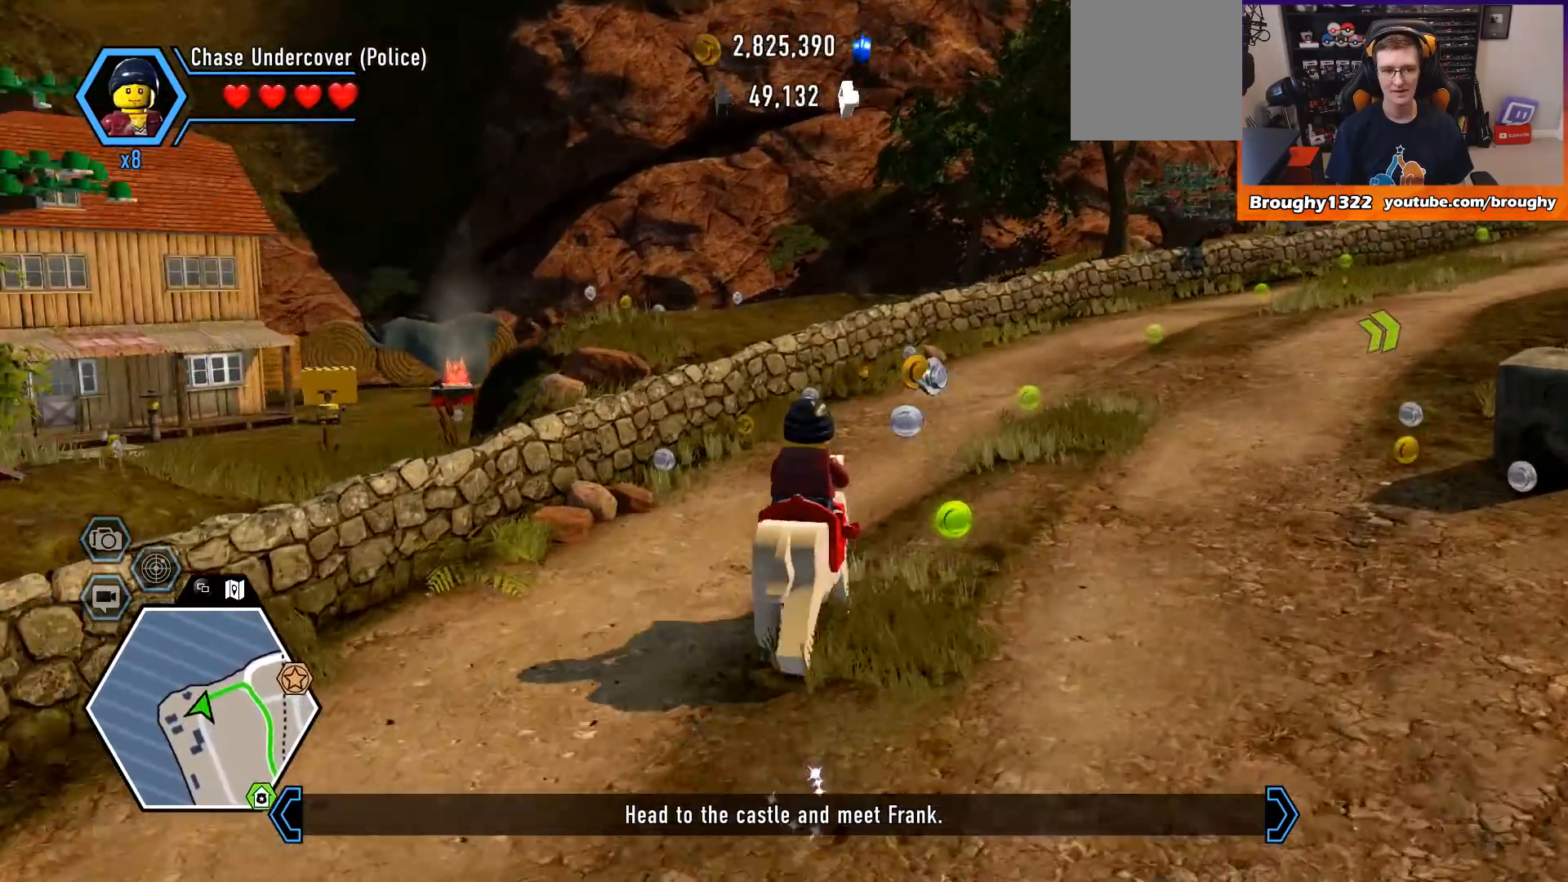
{"buttons": [], "left_stick": "up-right", "right_stick": "center", "events": [[500, "right_stick", "center"]]}
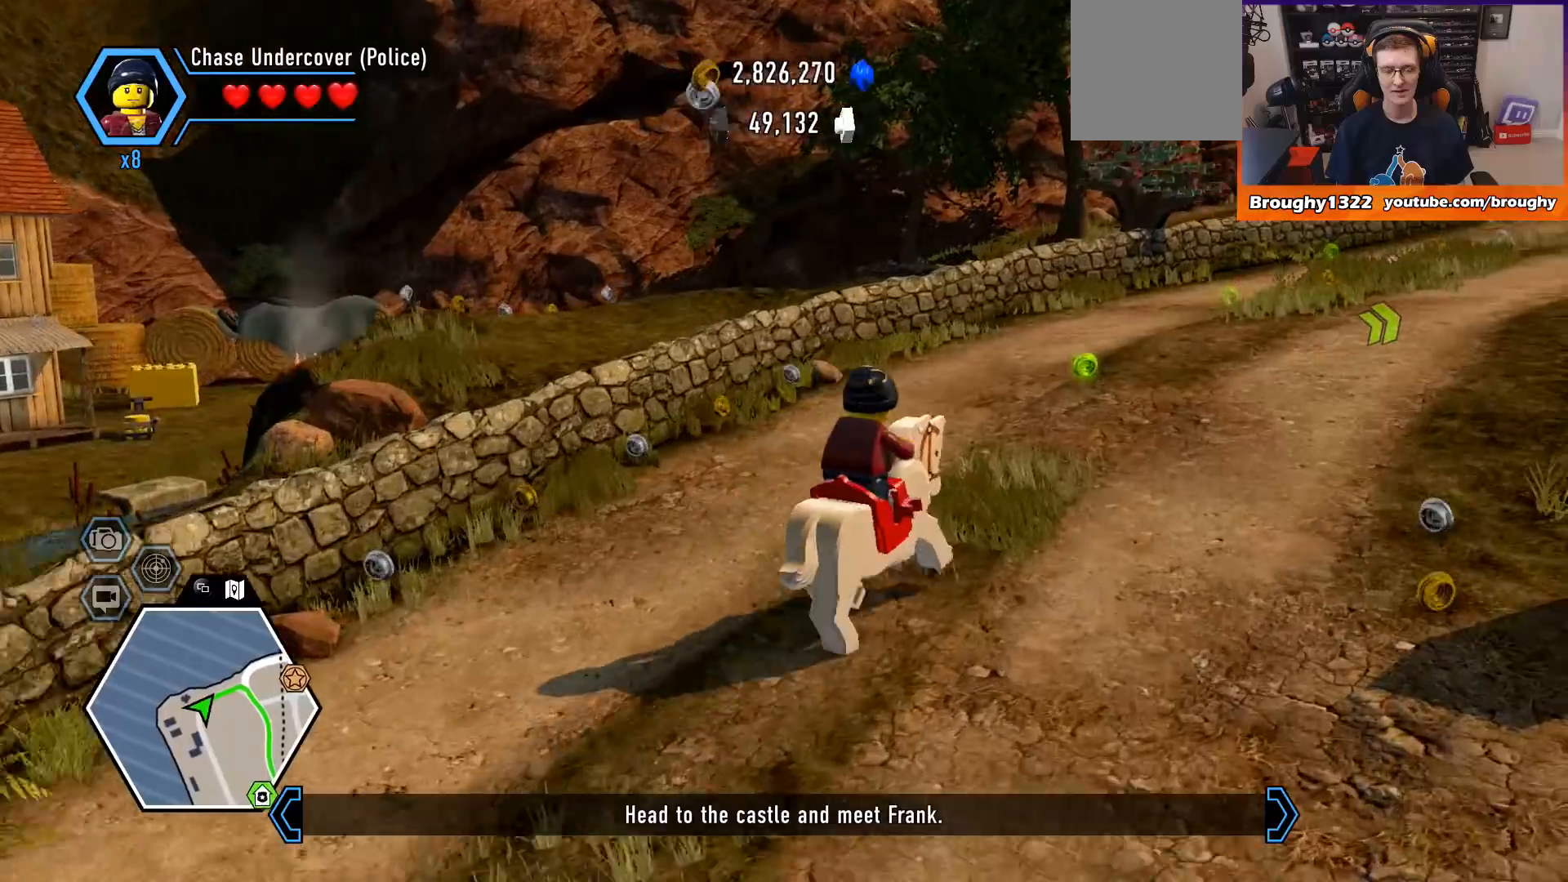
{"buttons": [], "left_stick": "up", "right_stick": "right", "events": [[100, "right_stick", "right"], [500, "left_stick", "up"]]}
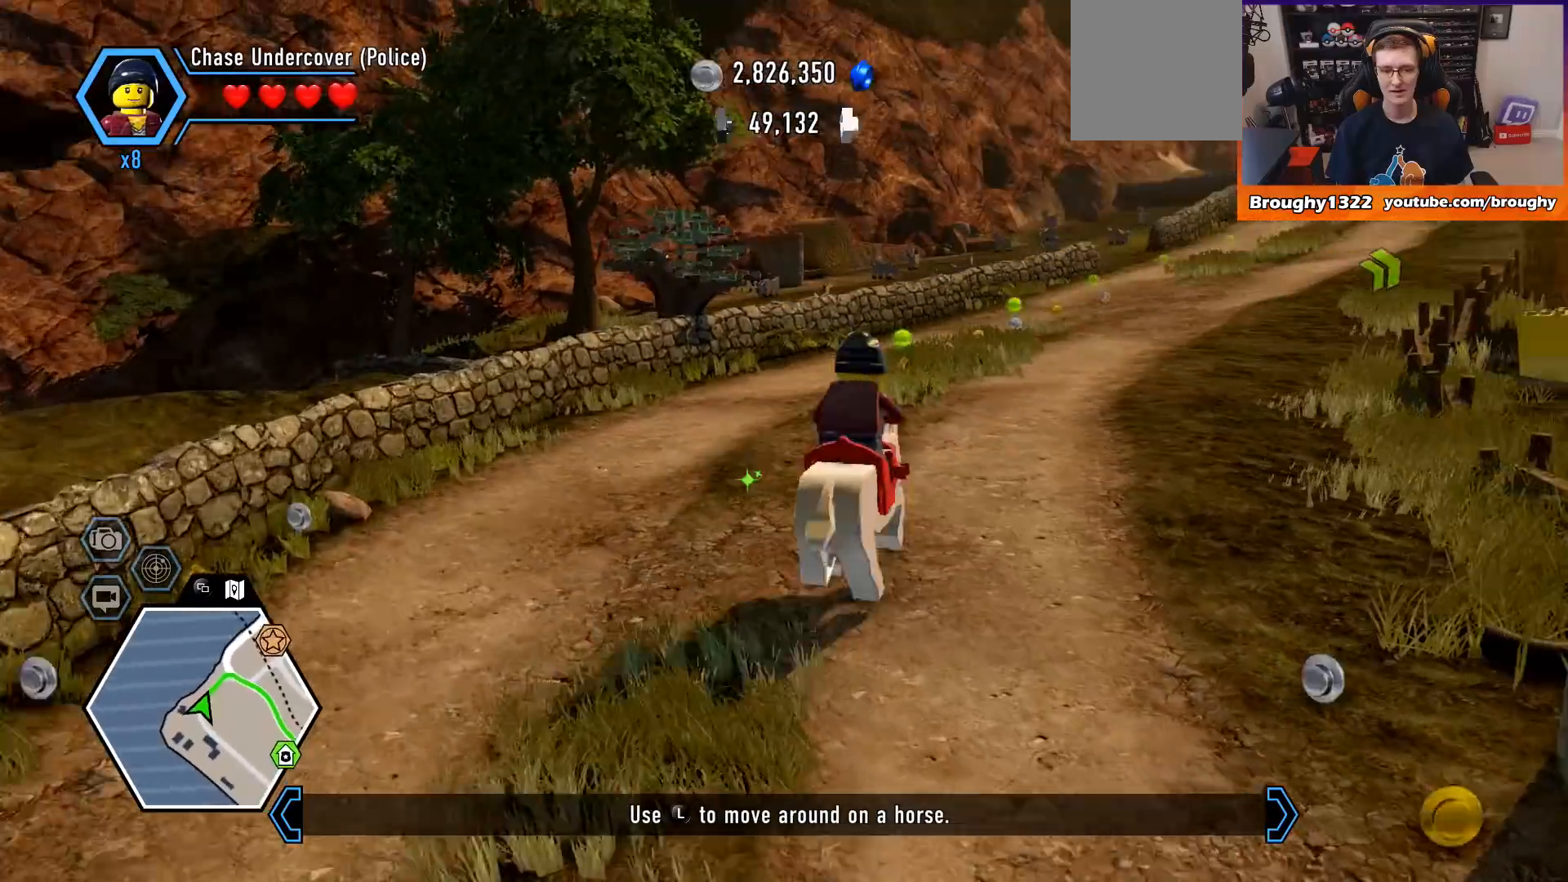
{"buttons": [], "left_stick": "up", "right_stick": "right", "events": []}
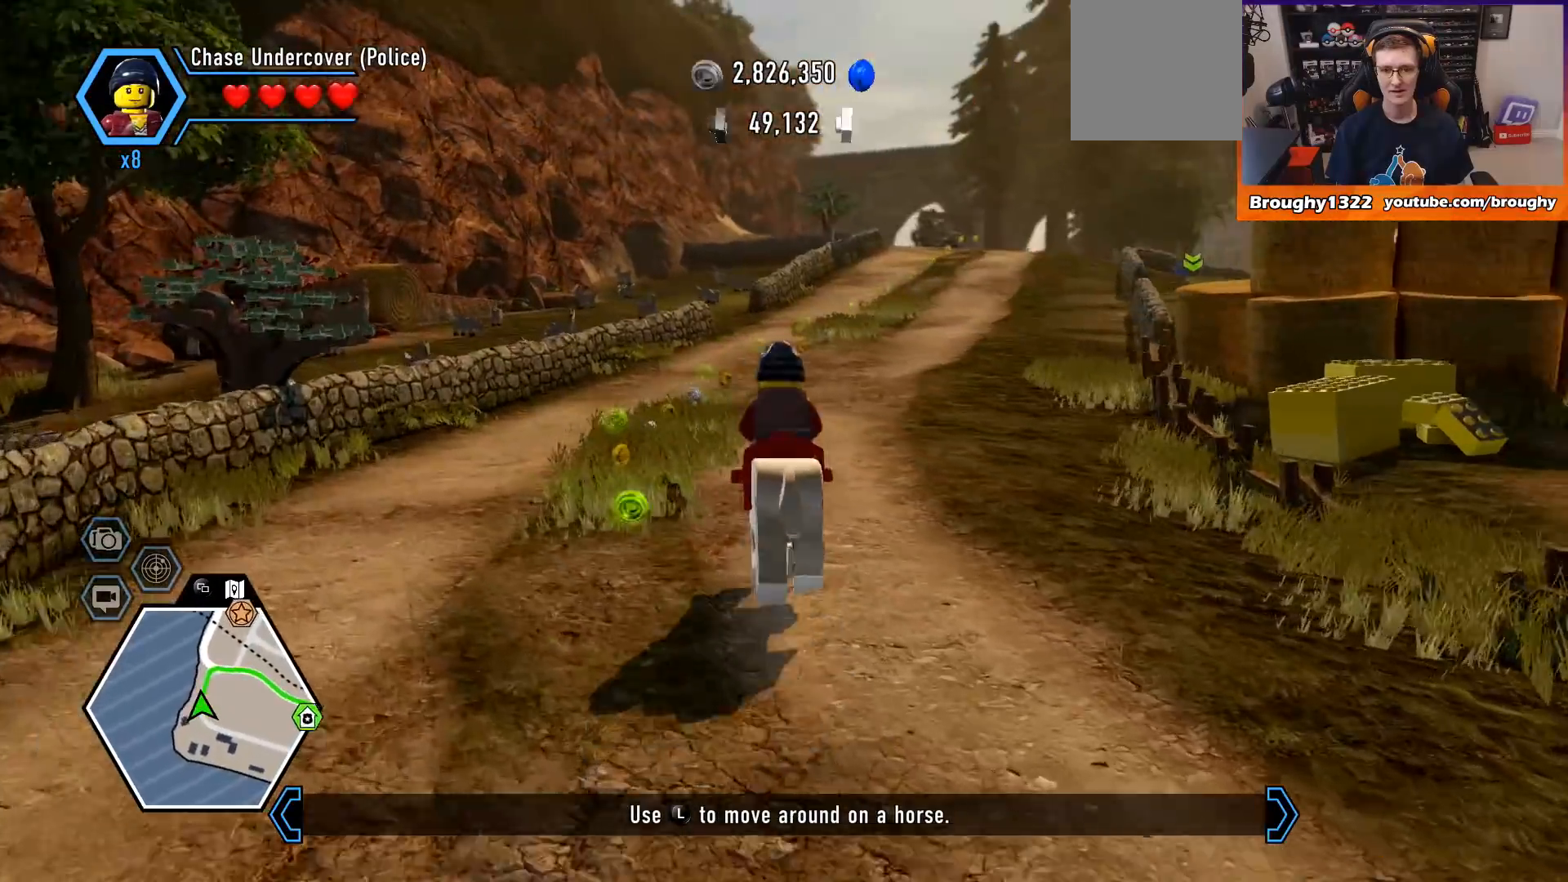
{"buttons": [], "left_stick": "up", "right_stick": "right", "events": []}
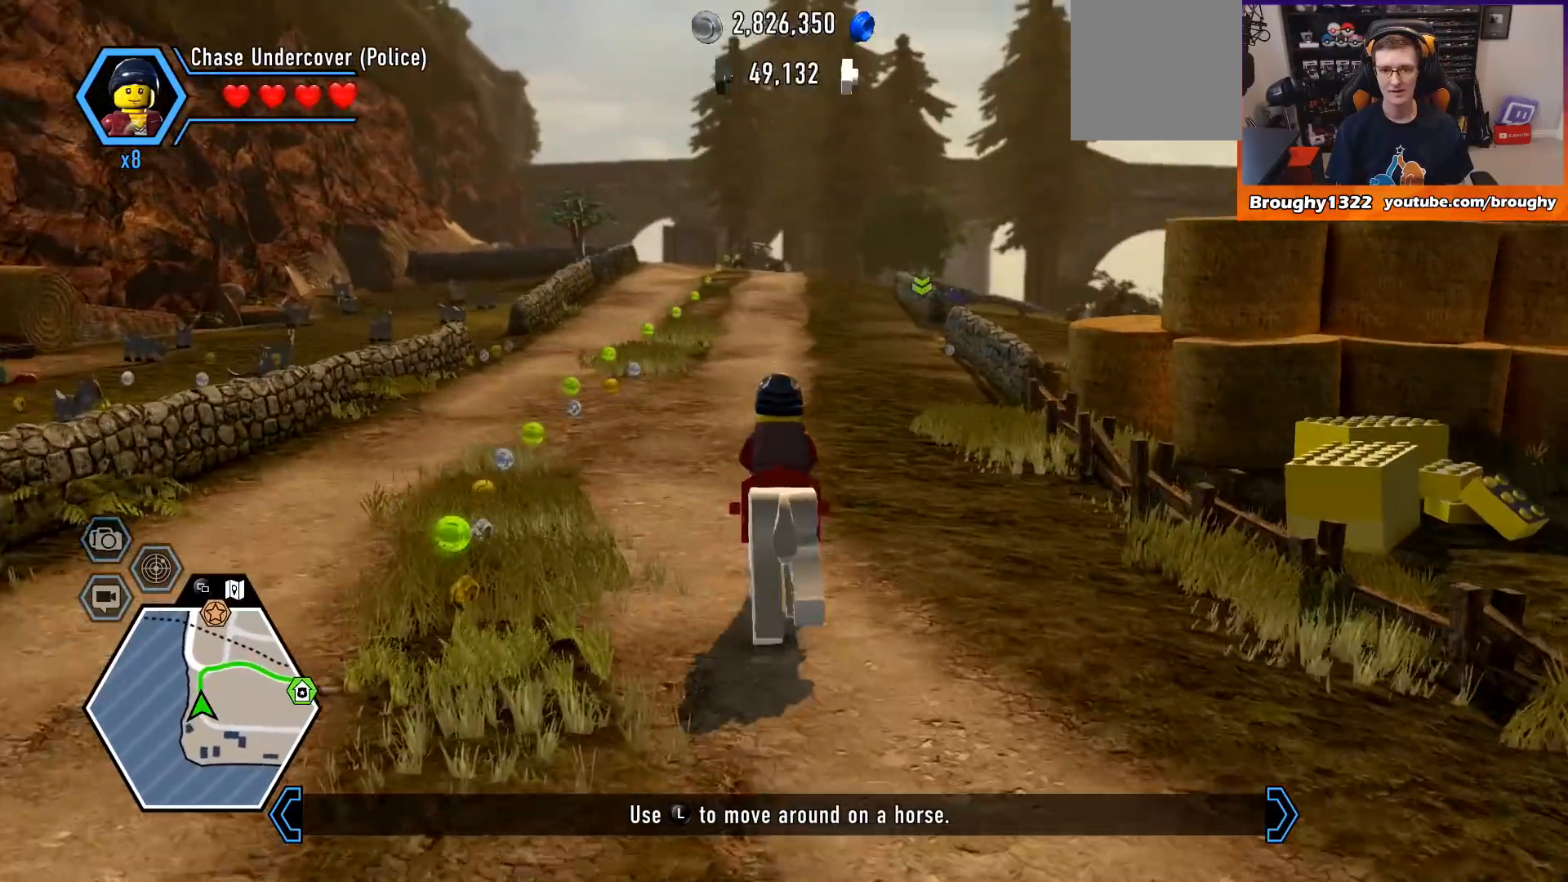
{"buttons": [], "left_stick": "up", "right_stick": "center", "events": [[400, "right_stick", "center"]]}
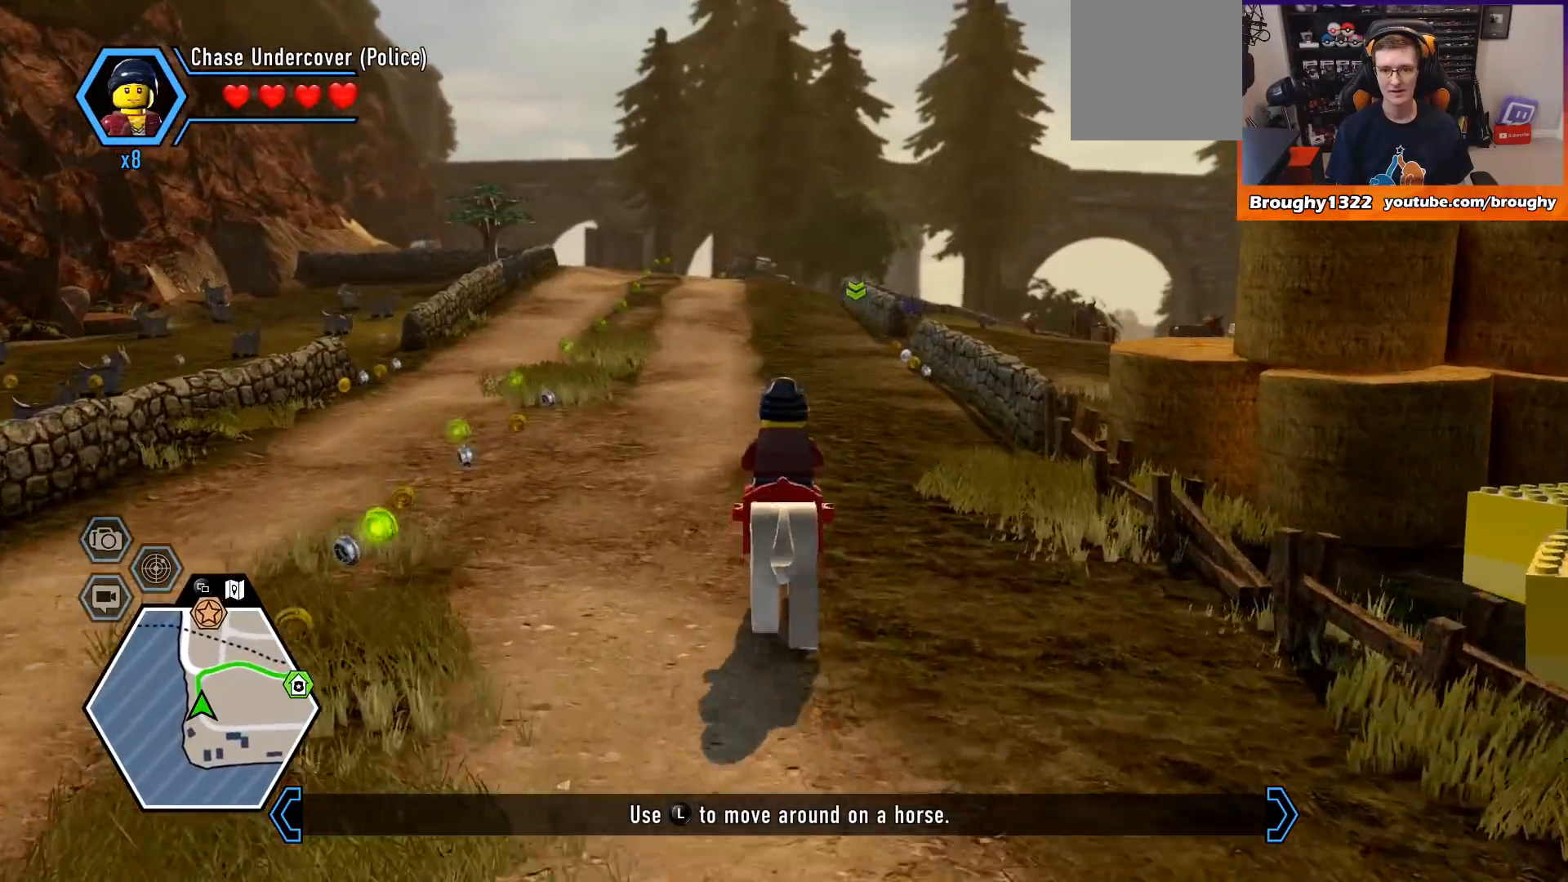
{"buttons": [], "left_stick": "up", "right_stick": "right", "events": [[467, "right_stick", "right"]]}
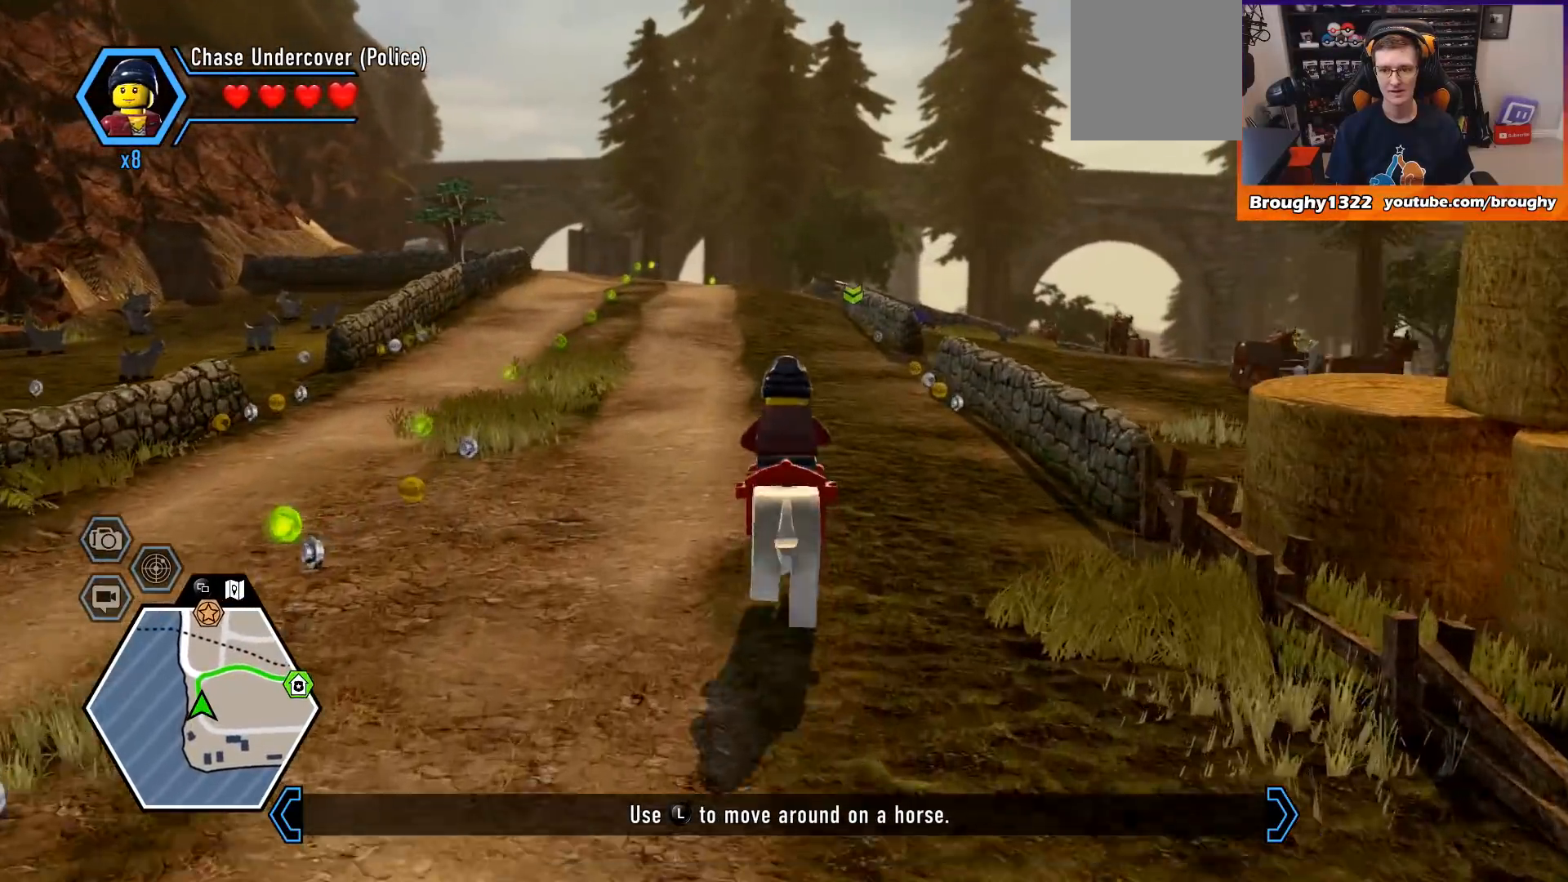
{"buttons": [], "left_stick": "up", "right_stick": "right", "events": []}
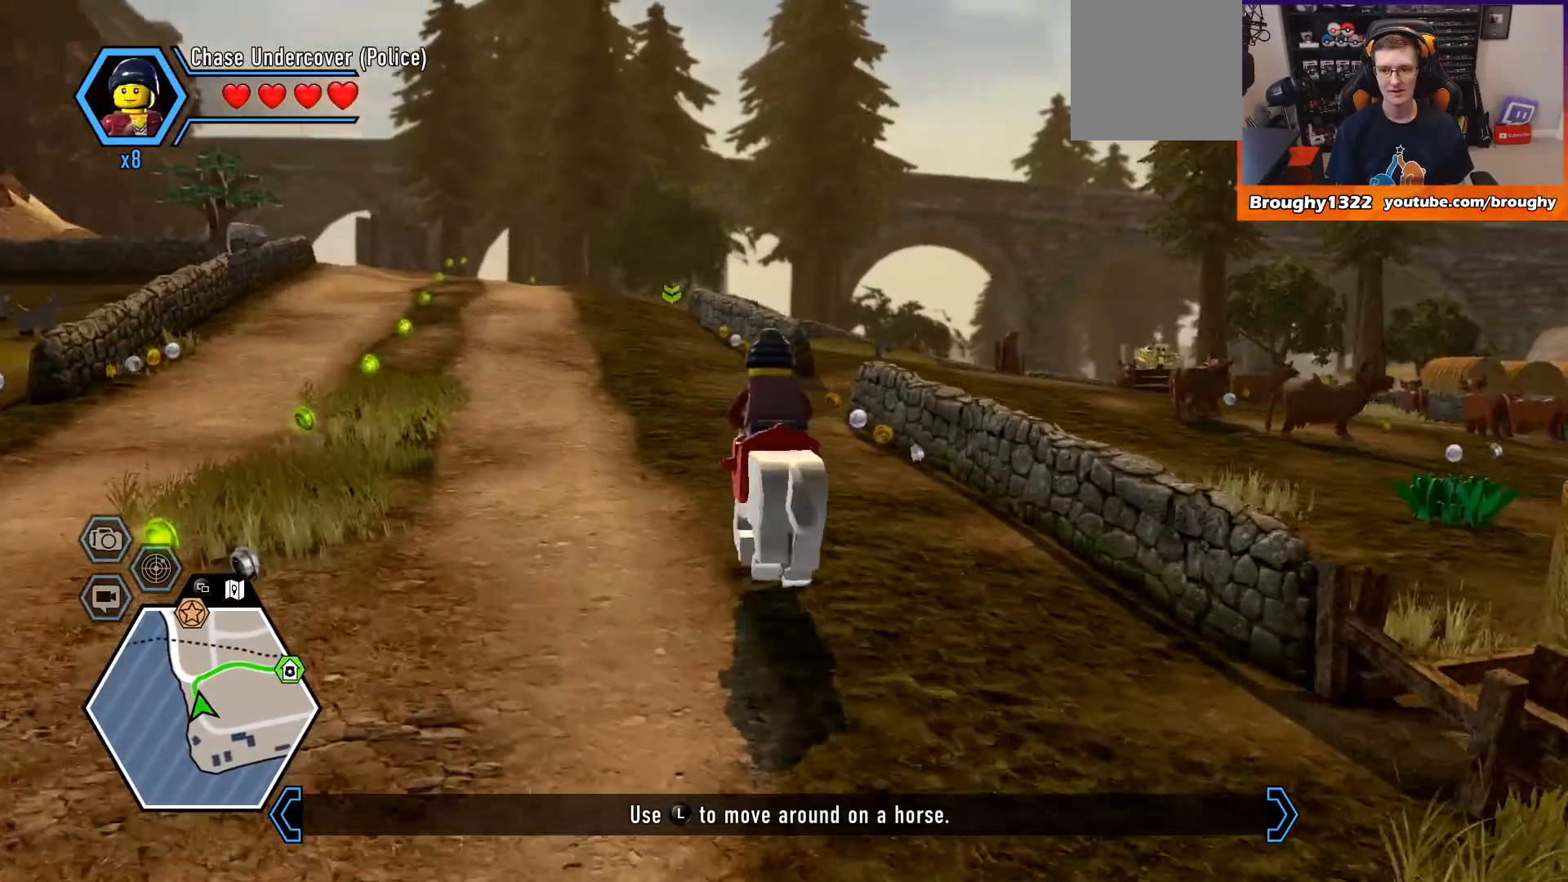
{"buttons": [], "left_stick": "up-left", "right_stick": "right", "events": [[100, "left_stick", "up-left"]]}
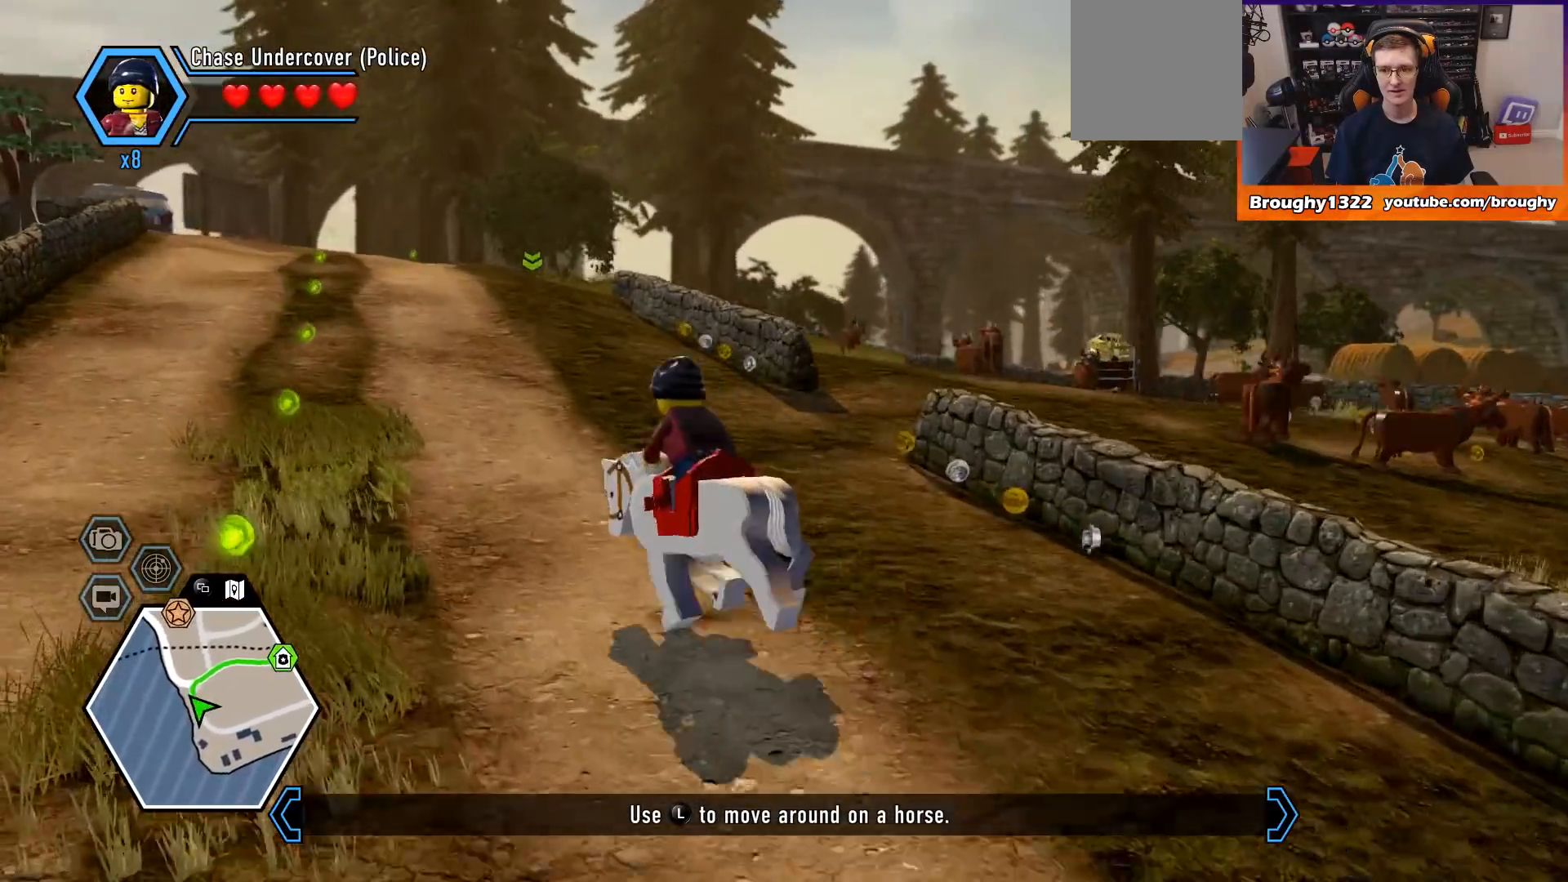
{"buttons": [], "left_stick": "up-left", "right_stick": "right", "events": []}
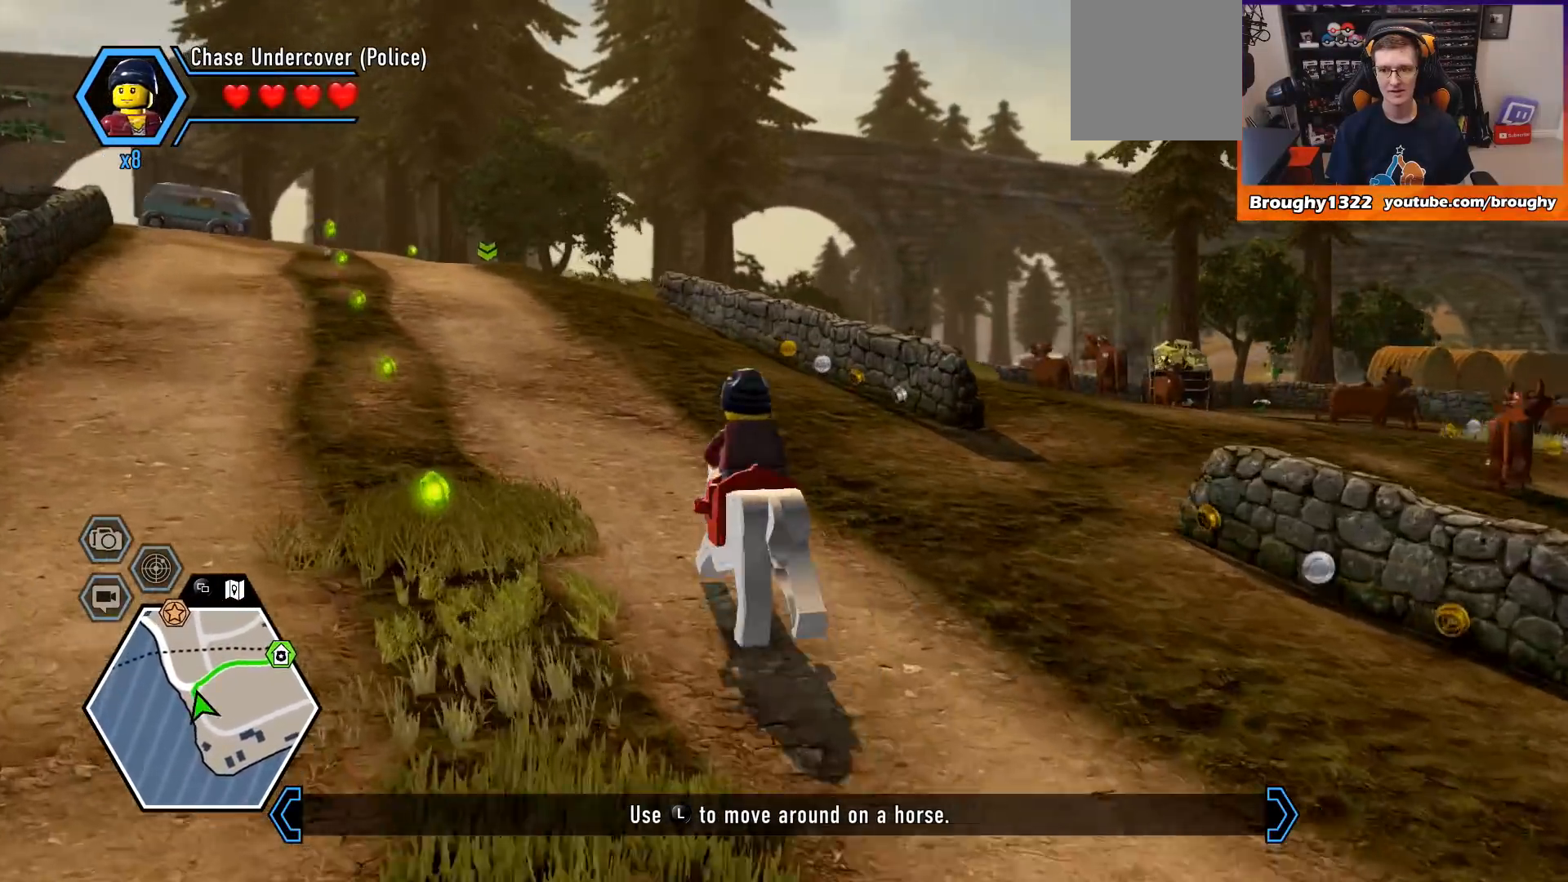
{"buttons": [], "left_stick": "up-left", "right_stick": "right", "events": []}
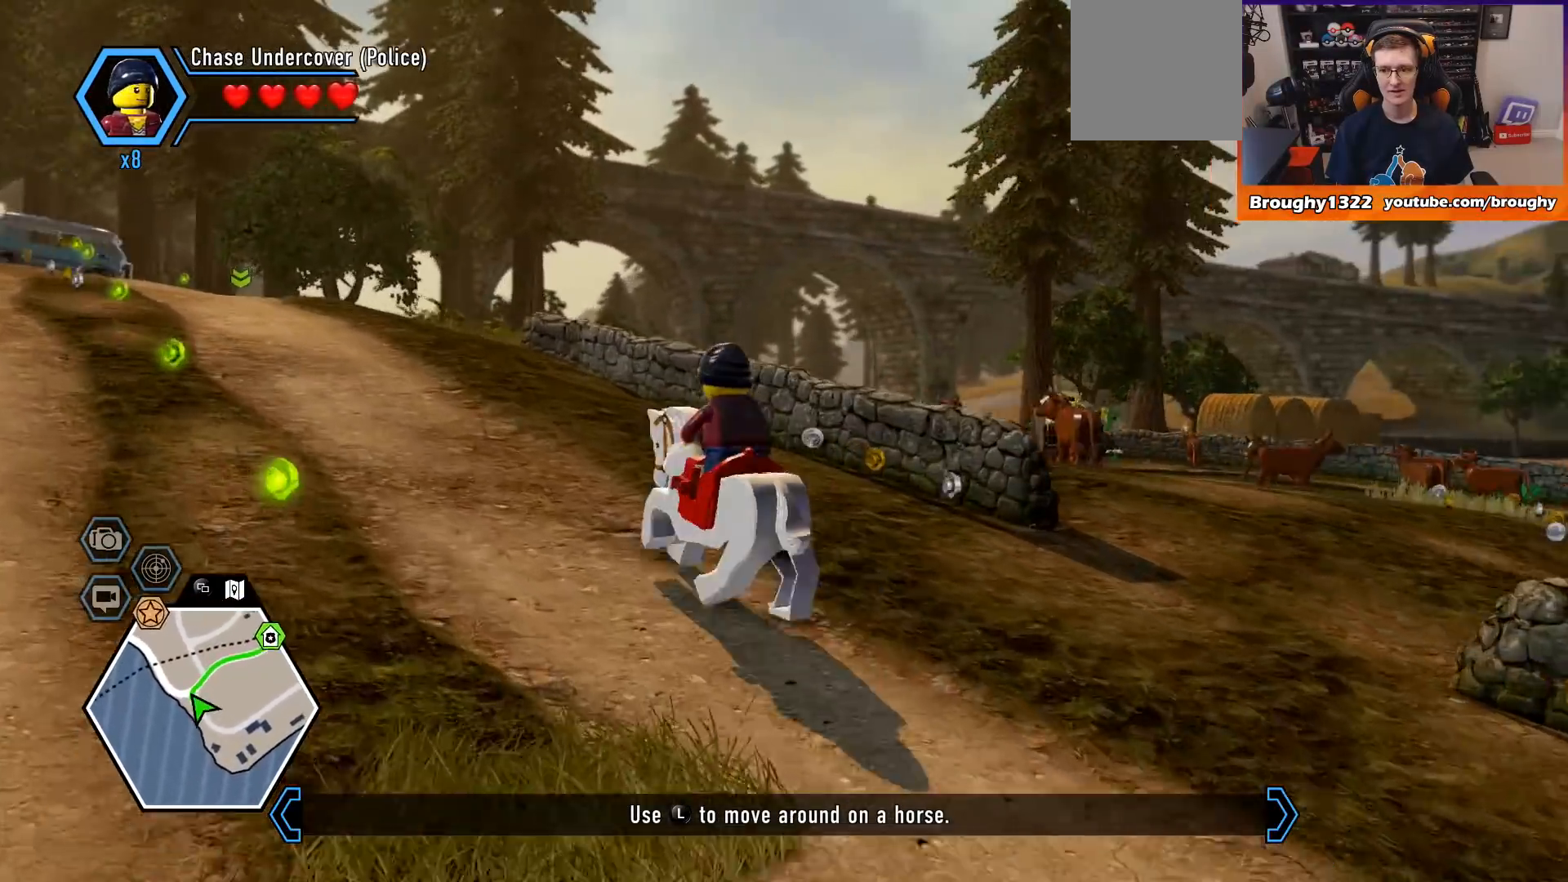
{"buttons": [], "left_stick": "up-left", "right_stick": "right", "events": []}
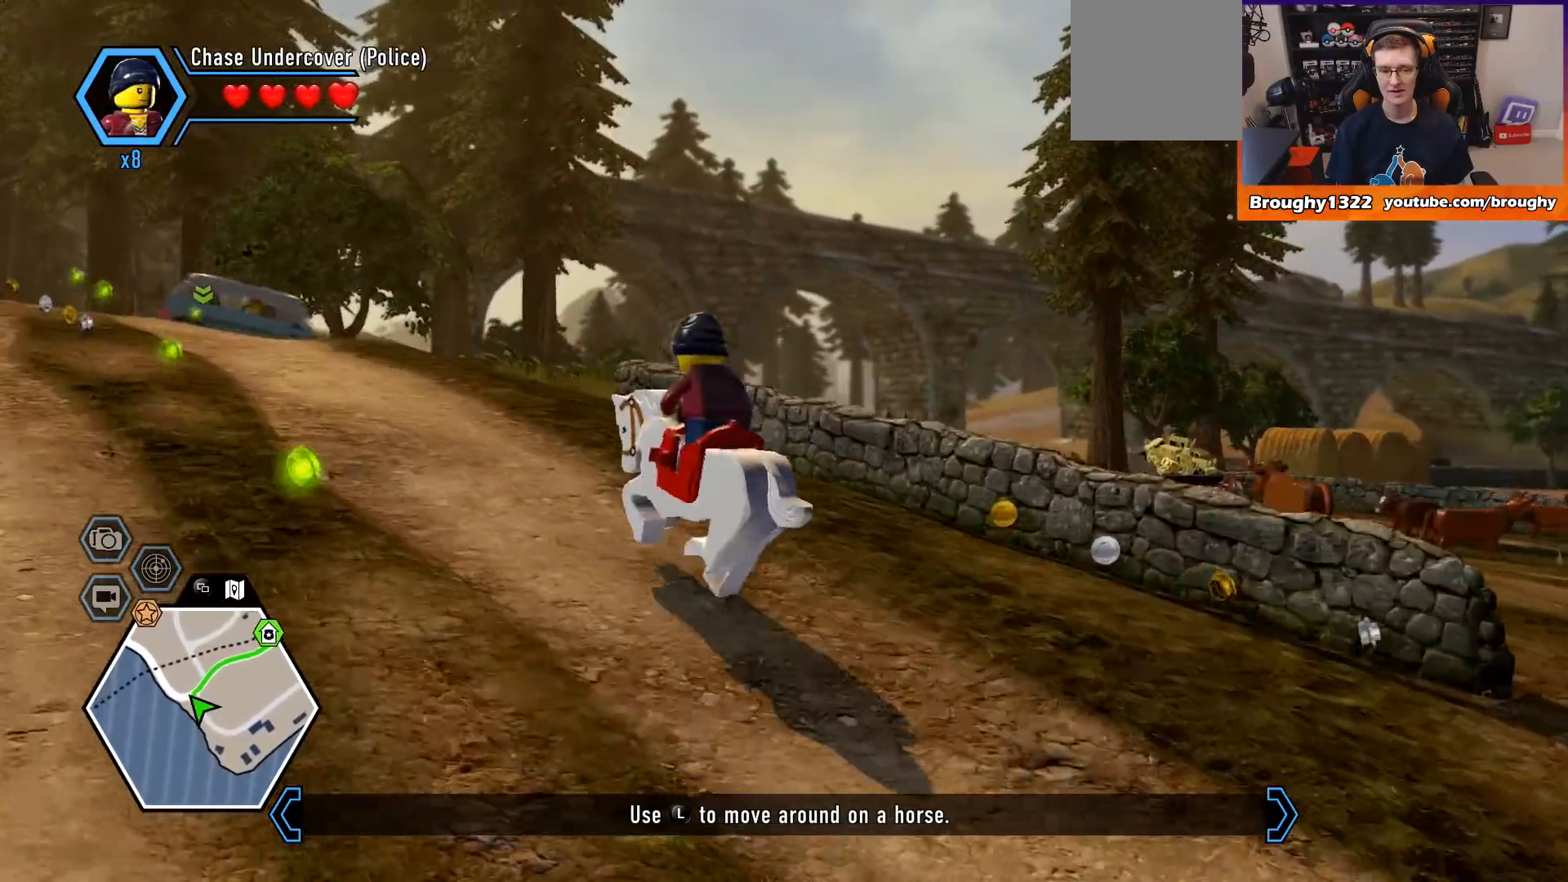
{"buttons": [], "left_stick": "up-left", "right_stick": "right", "events": []}
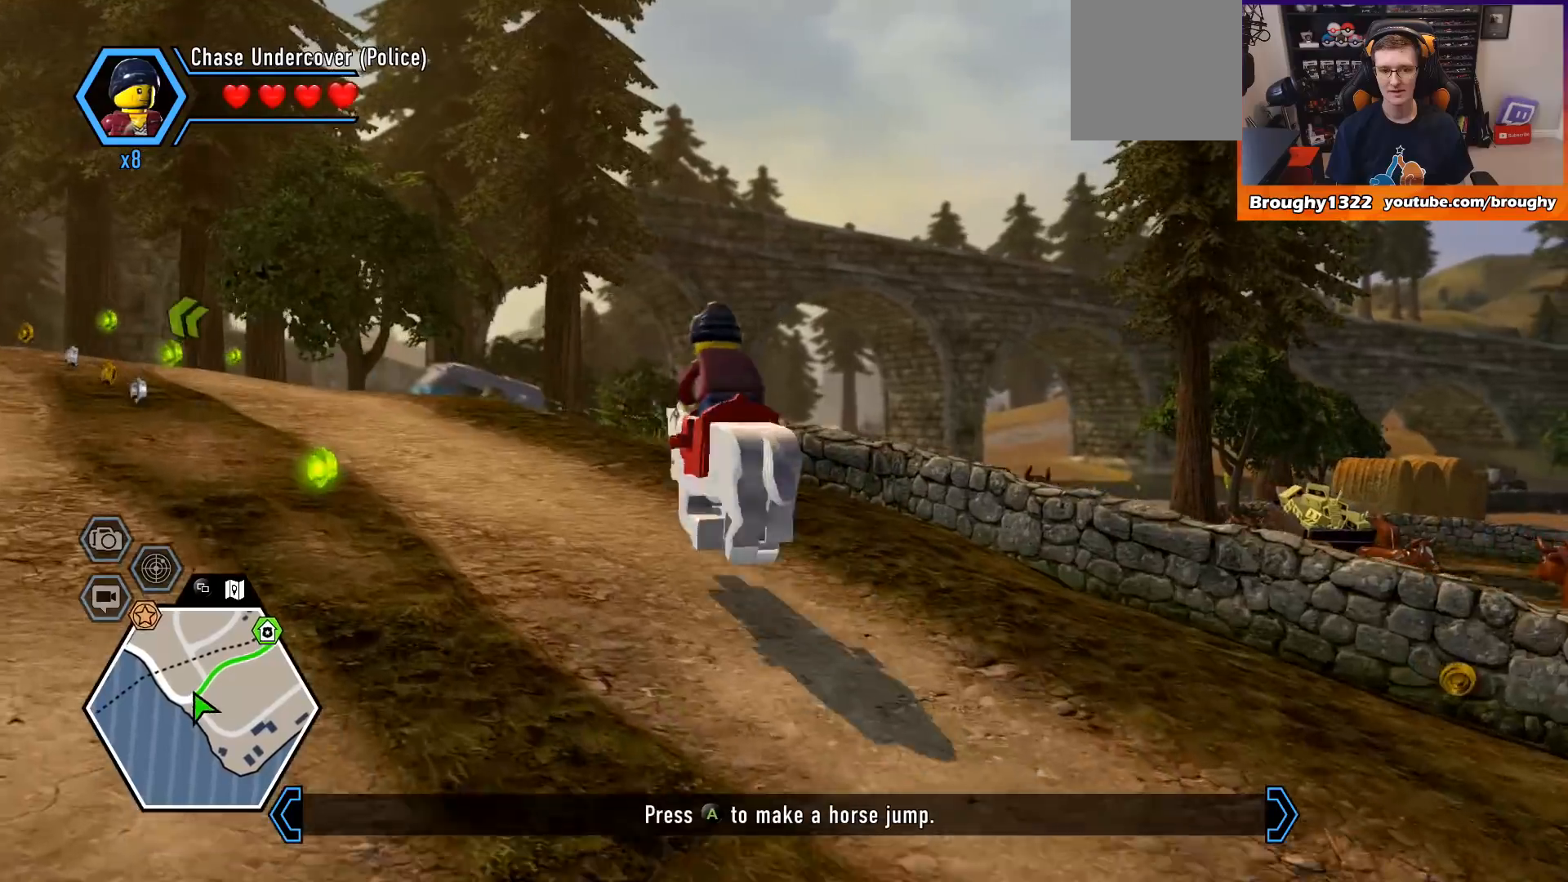
{"buttons": [], "left_stick": "up-left", "right_stick": "right", "events": []}
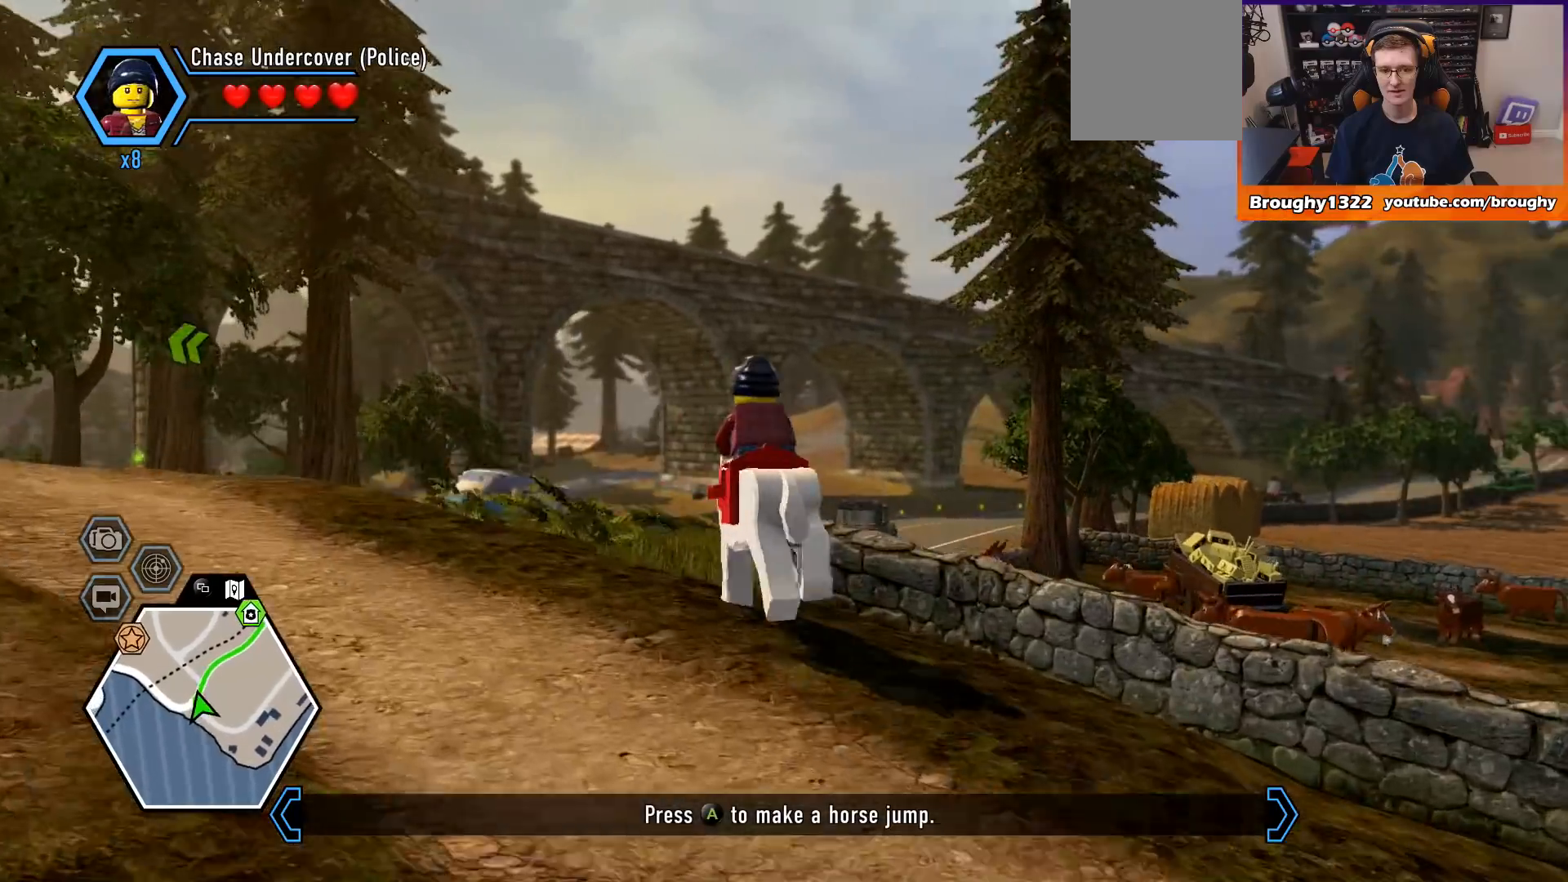
{"buttons": [], "left_stick": "up-left", "right_stick": "right", "events": []}
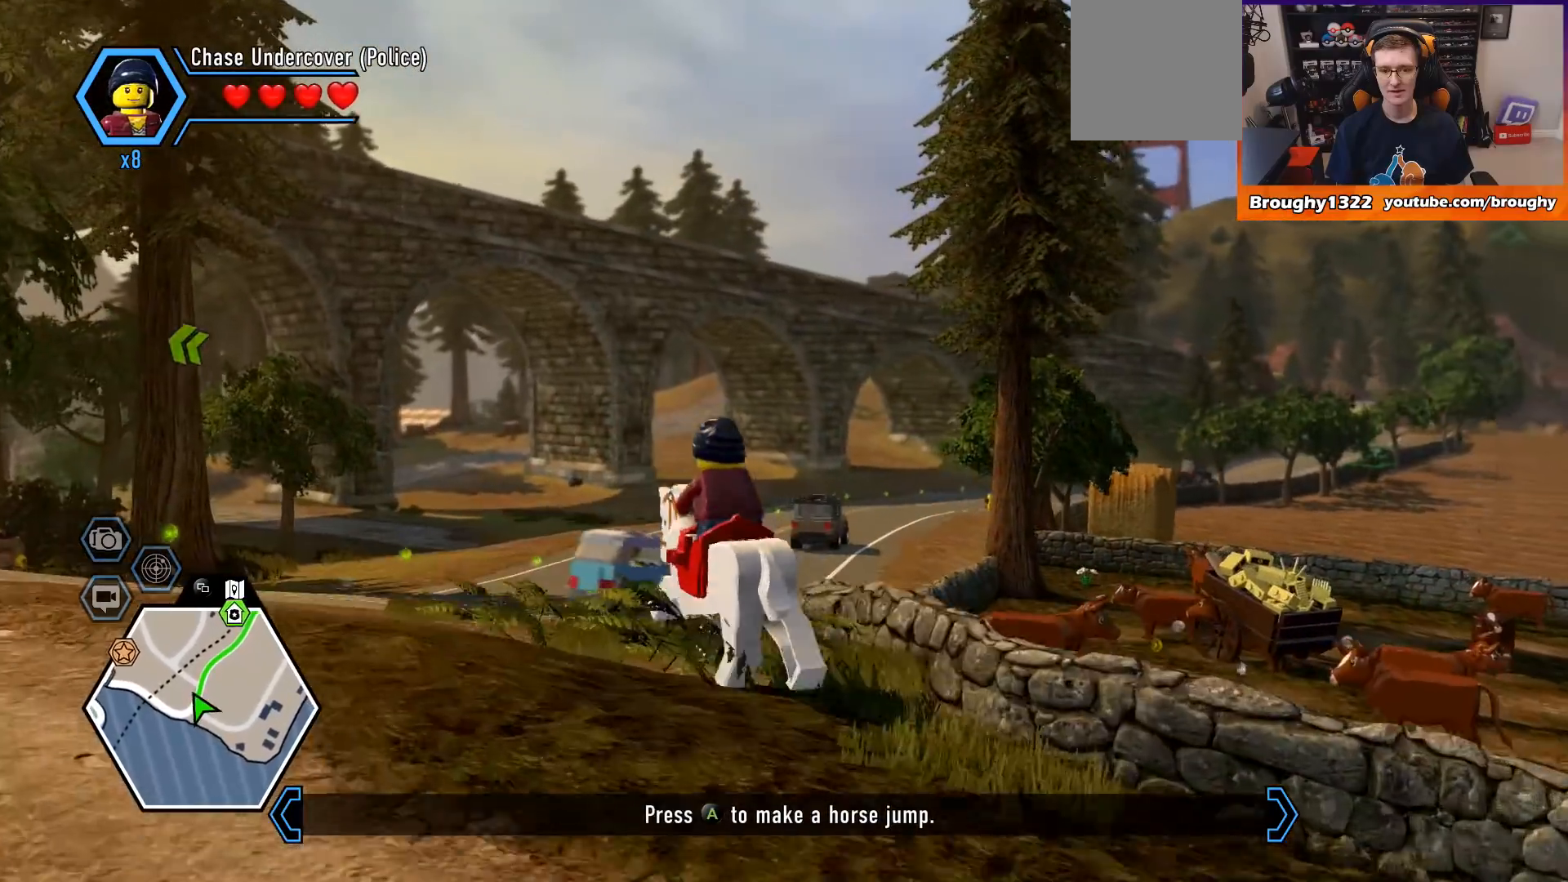
{"buttons": [], "left_stick": "up", "right_stick": "right", "events": [[100, "left_stick", "up"]]}
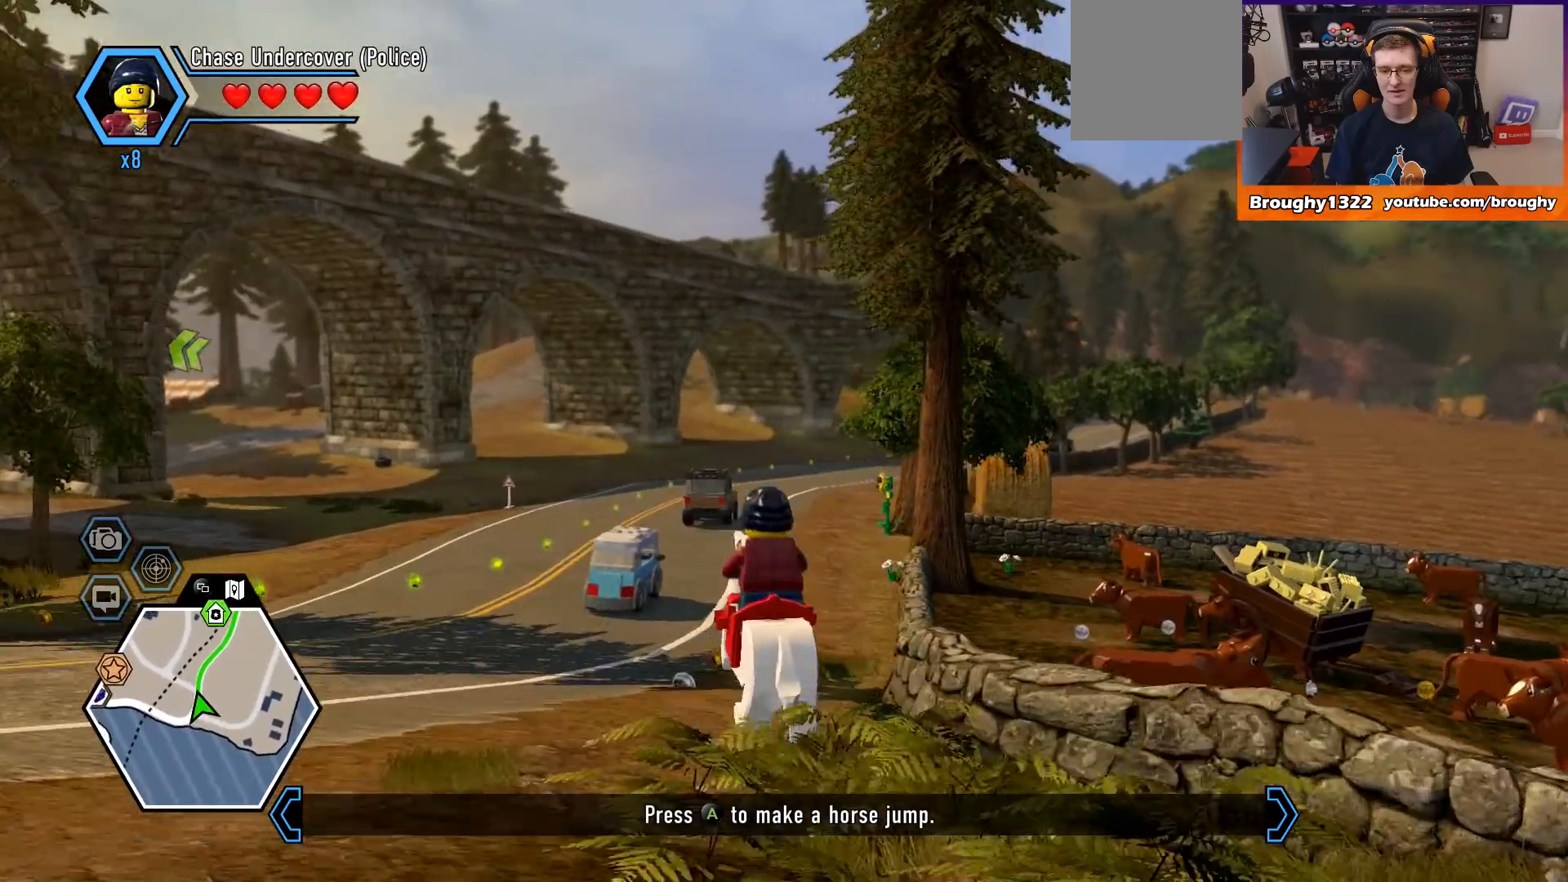
{"buttons": [], "left_stick": "up", "right_stick": "center", "events": [[433, "right_stick", "center"]]}
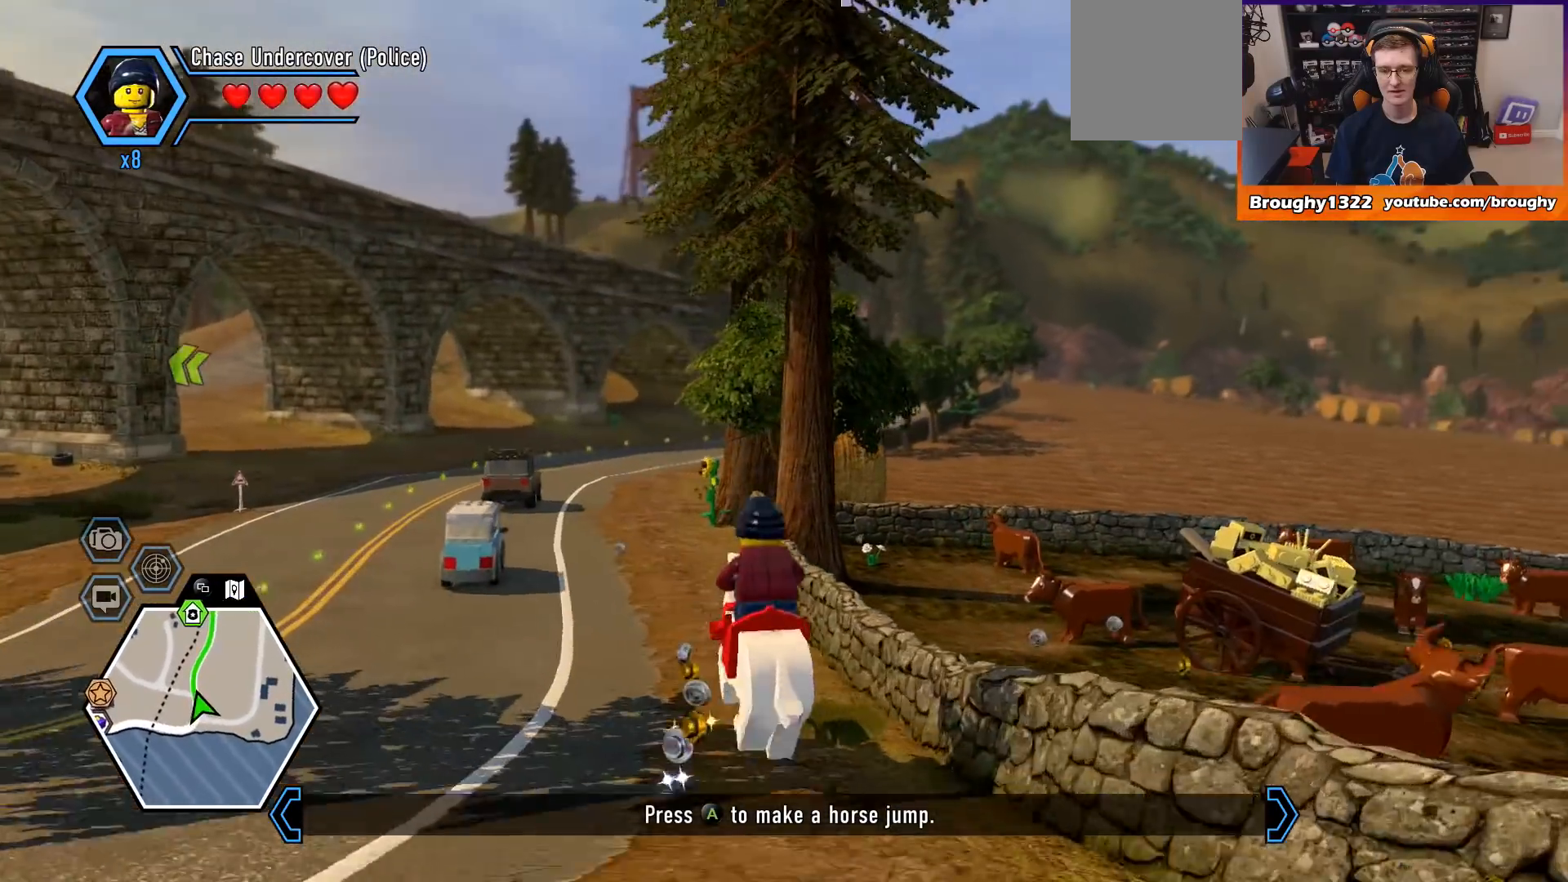
{"buttons": [], "left_stick": "up", "right_stick": "center", "events": []}
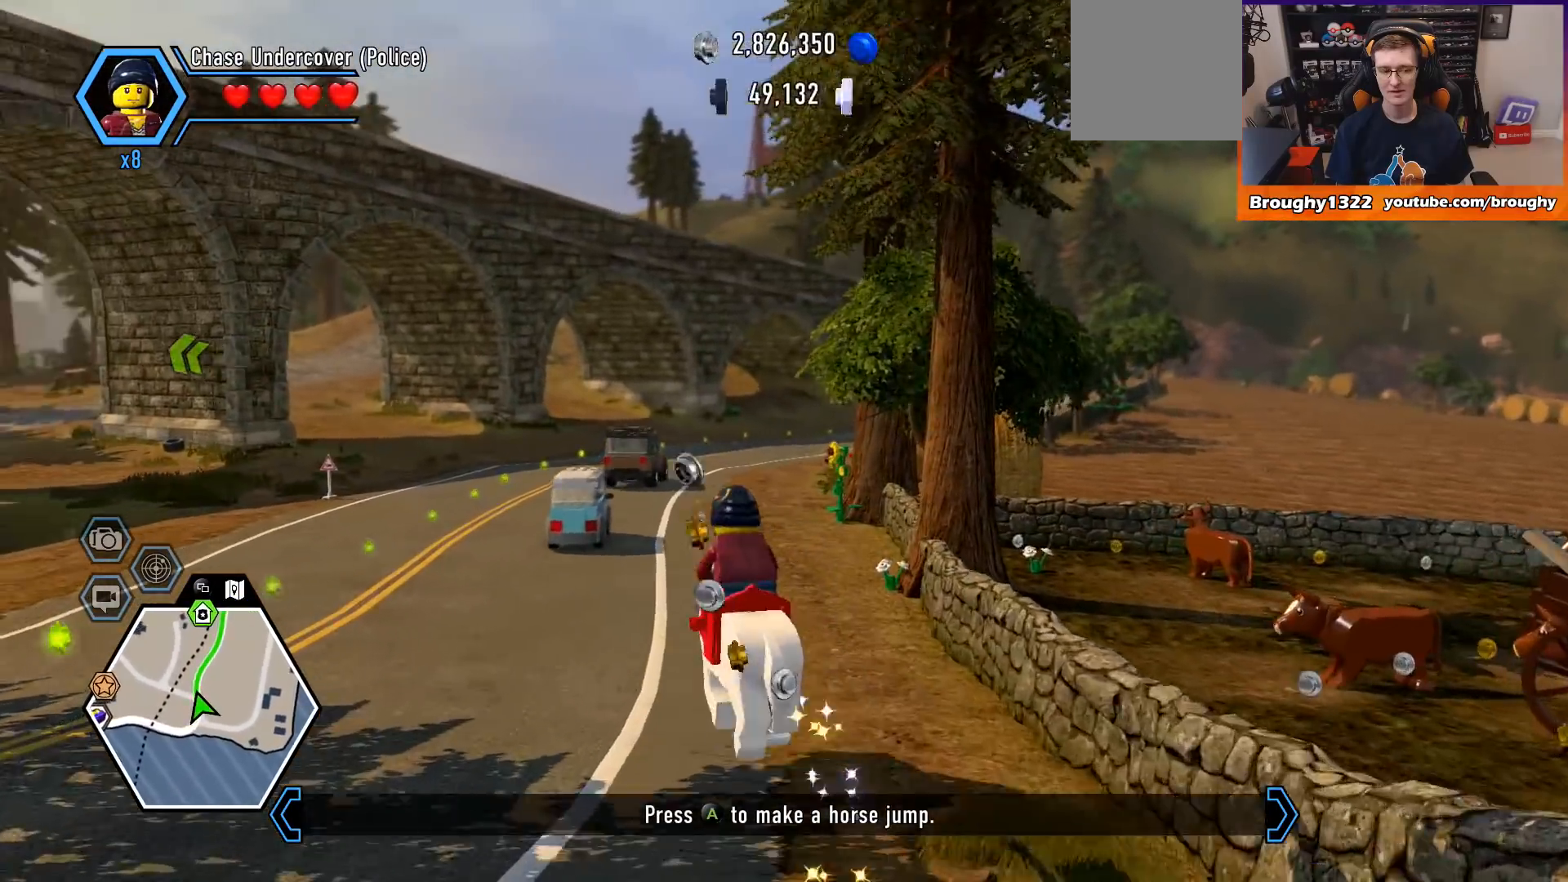
{"buttons": [], "left_stick": "up", "right_stick": "center", "events": []}
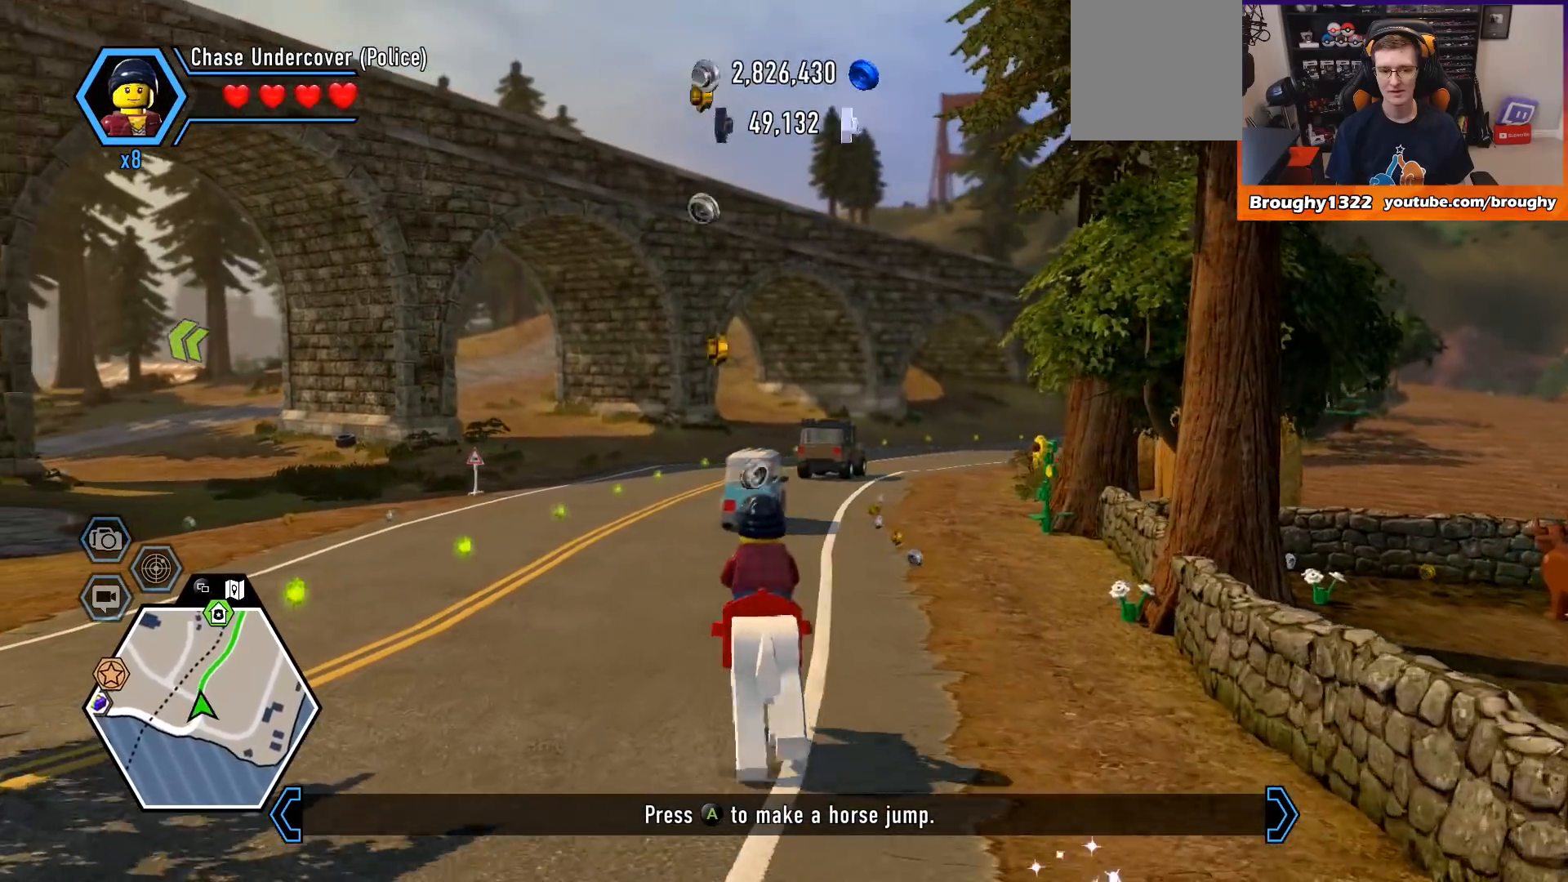
{"buttons": [], "left_stick": "up", "right_stick": "center", "events": []}
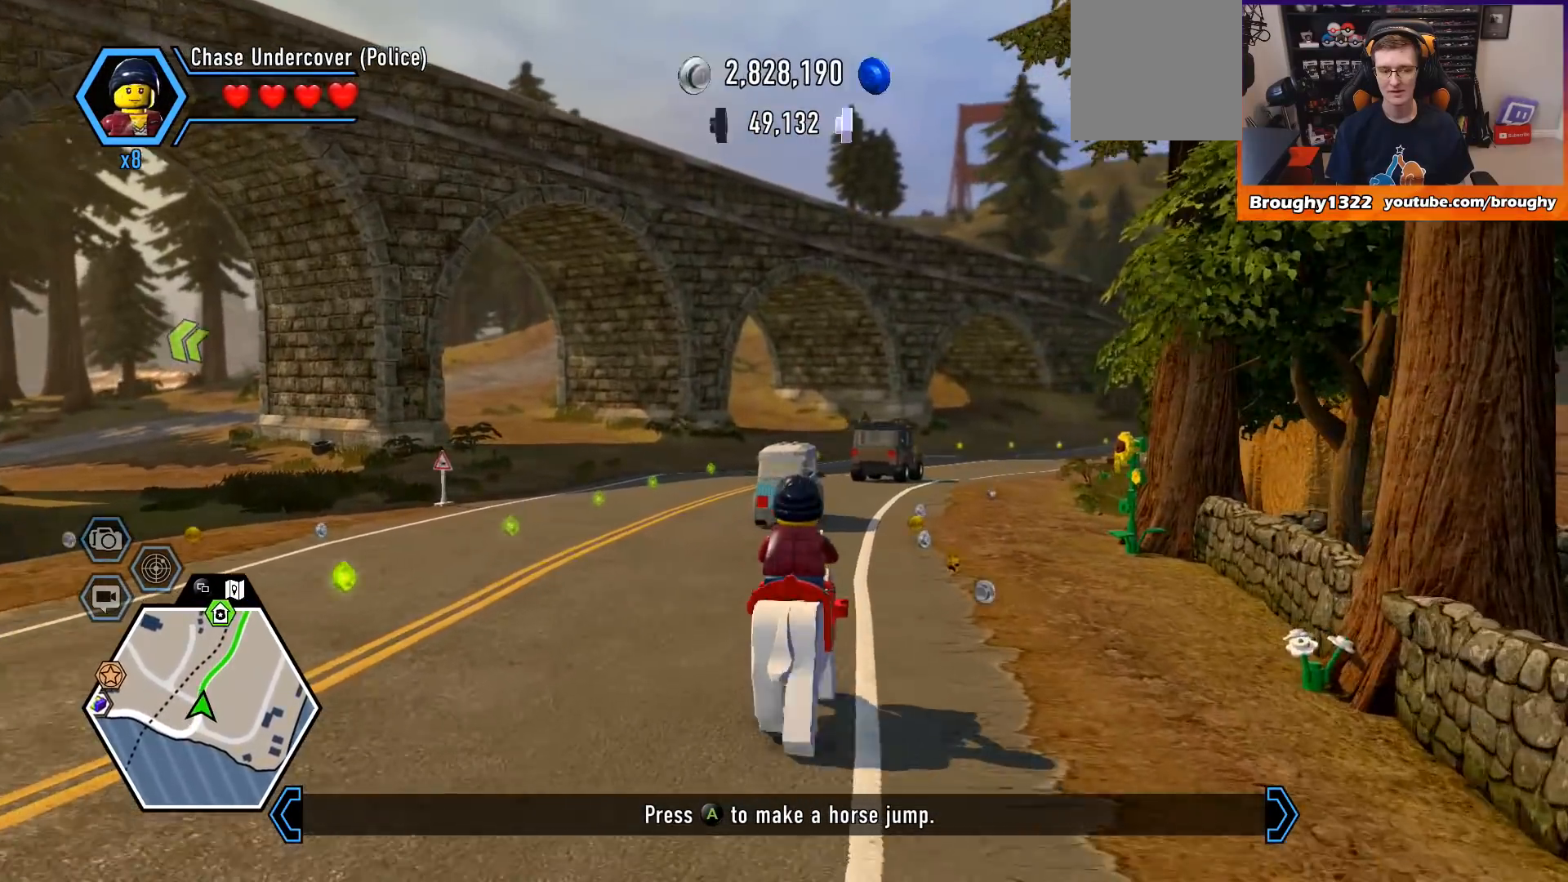
{"buttons": [], "left_stick": "up", "right_stick": "center", "events": []}
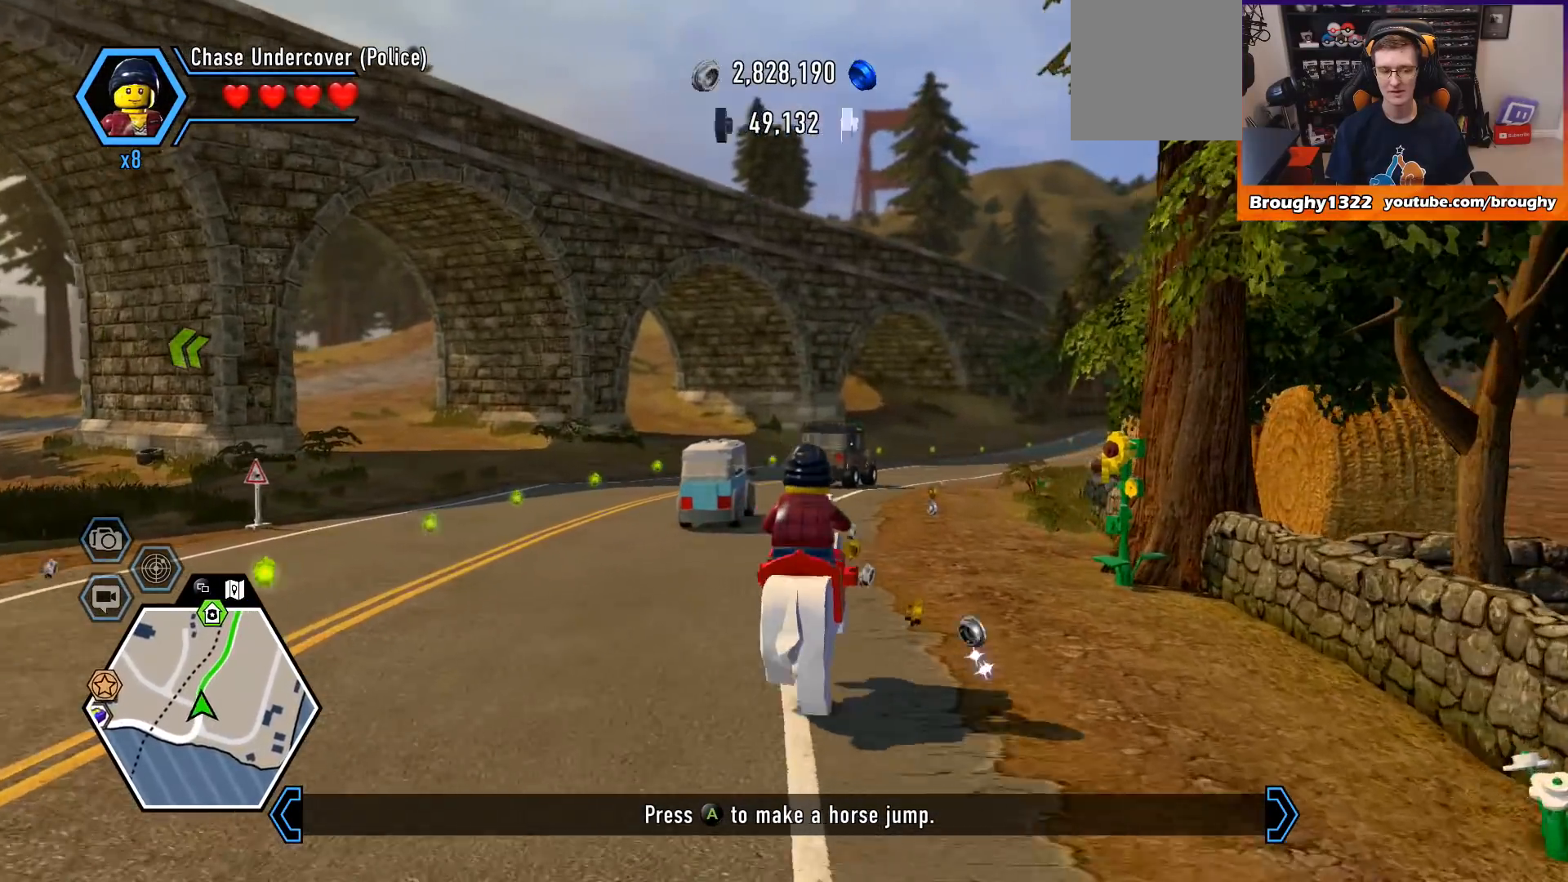
{"buttons": [], "left_stick": "up", "right_stick": "center", "events": []}
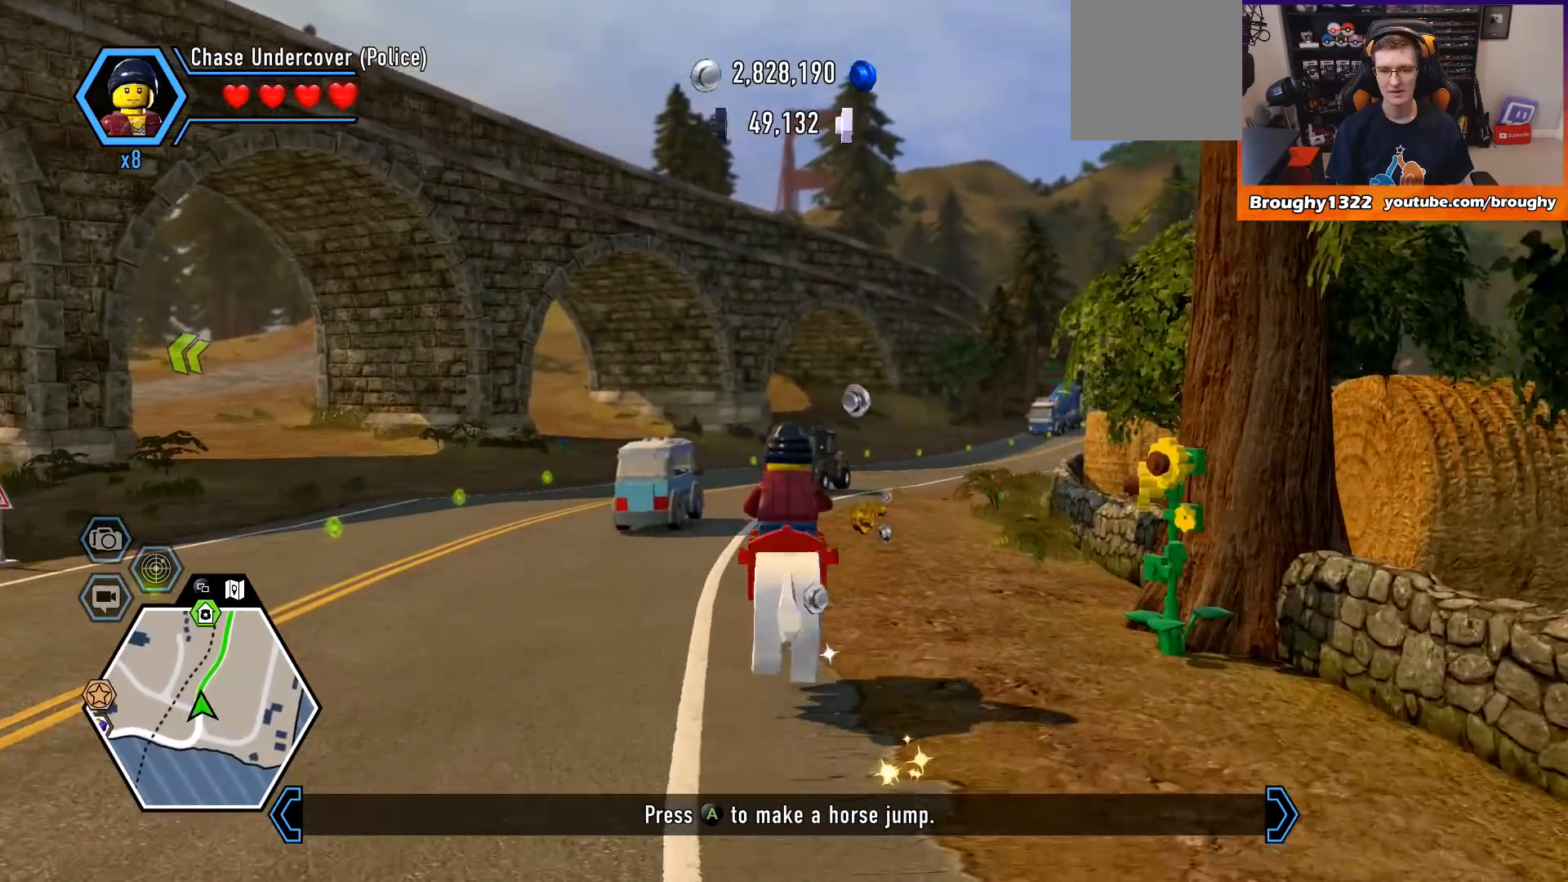
{"buttons": [], "left_stick": "up", "right_stick": "center", "events": []}